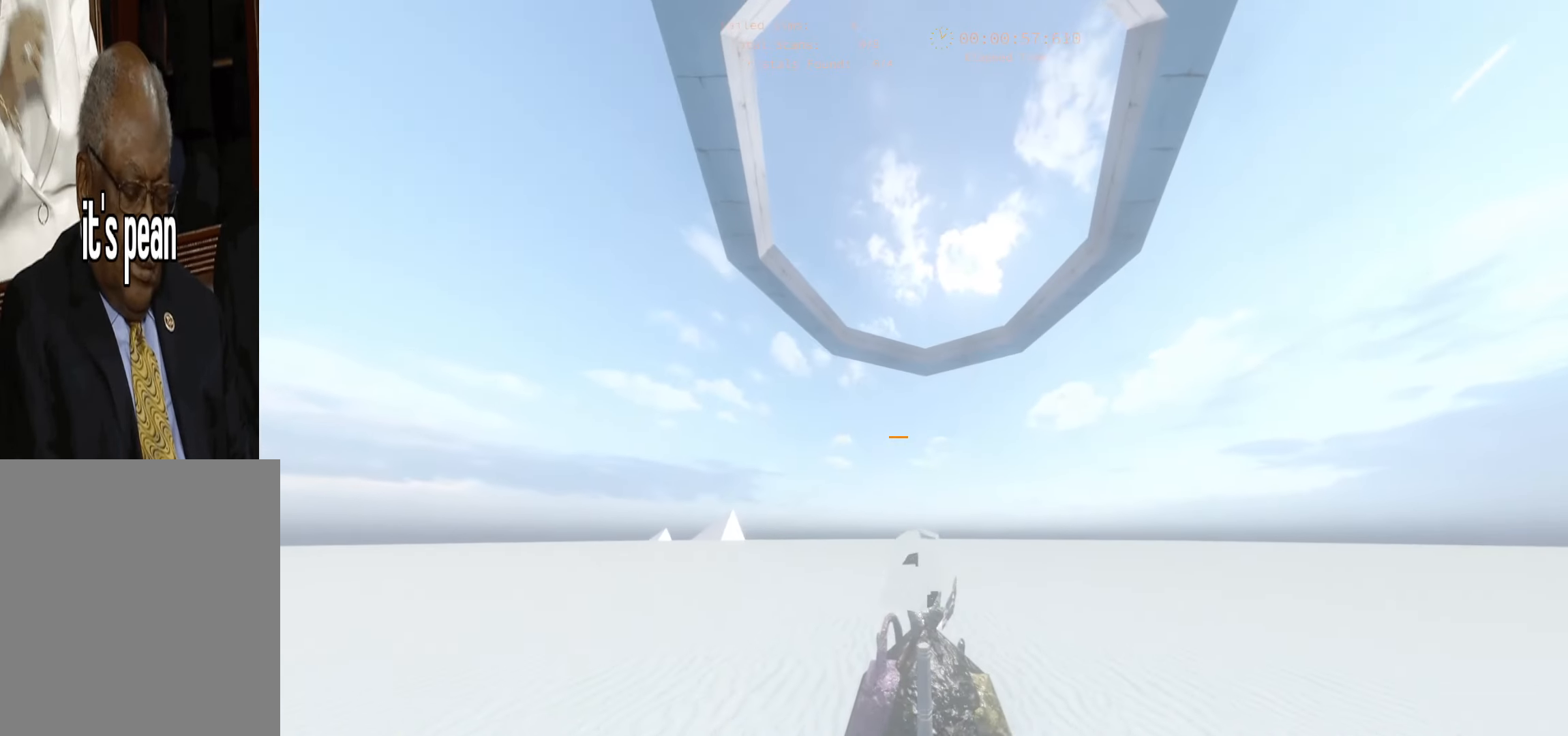
Gameplay with keyboard; each line is a JSON object with the keys held at the frame after it. "events" lists presses ("down") and releases ("up") of "1", "2", "3", "4", "5", "6", "a", "alt", "c", "caps_lock", "ctrl", "d", "e", "escape", "f", "f1", "f2", "f3", "f4", "g", "q", "r", "s", "shift", "space", "super", "t", "tab", "tilde", "v", "w", "x" and "y" between this image and that frame as [ms after this image, input, new state], when the widget could be followed in between. No other keys are recorded. Mouse input is not recorded.
{"keys": ["w"], "events": []}
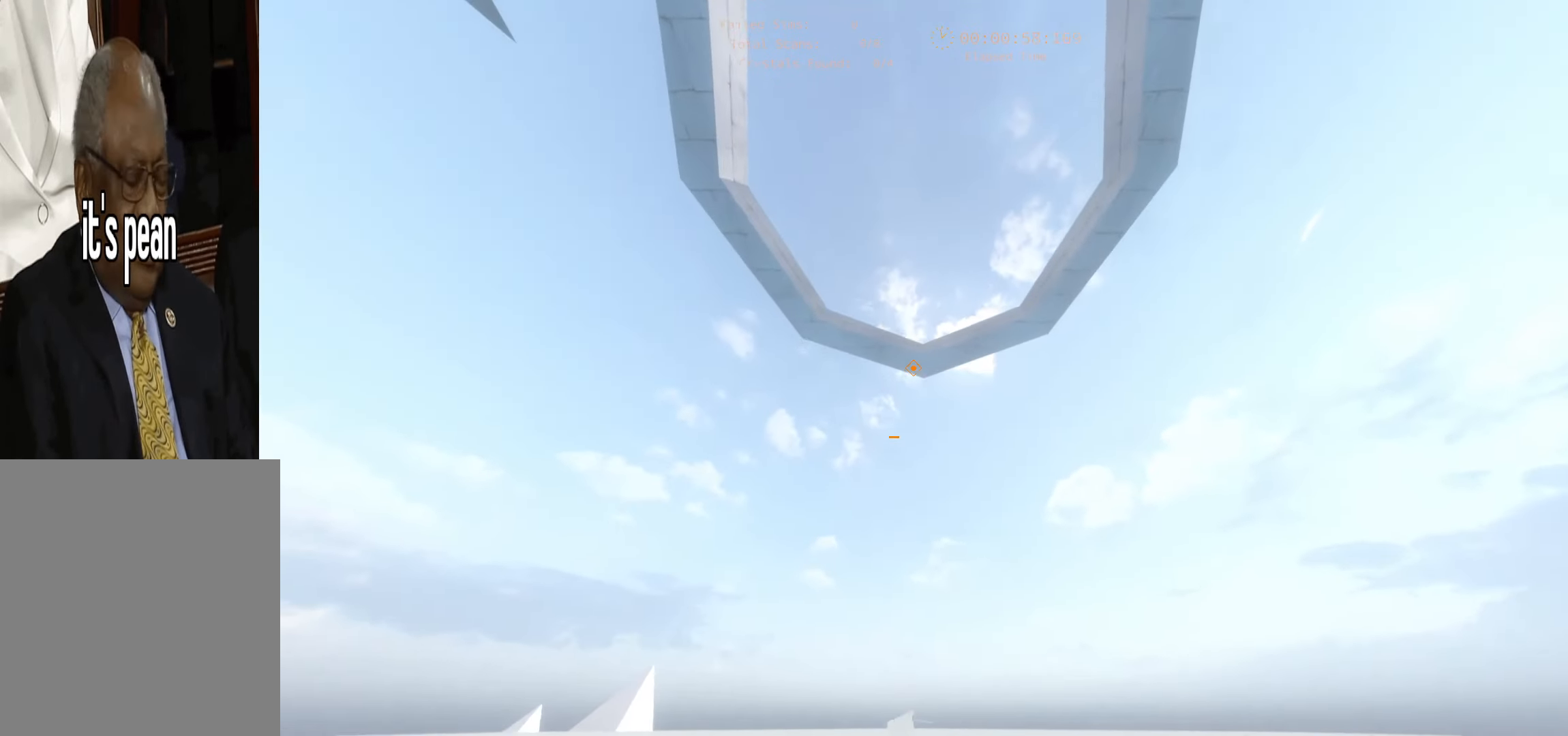
{"keys": ["w"], "events": []}
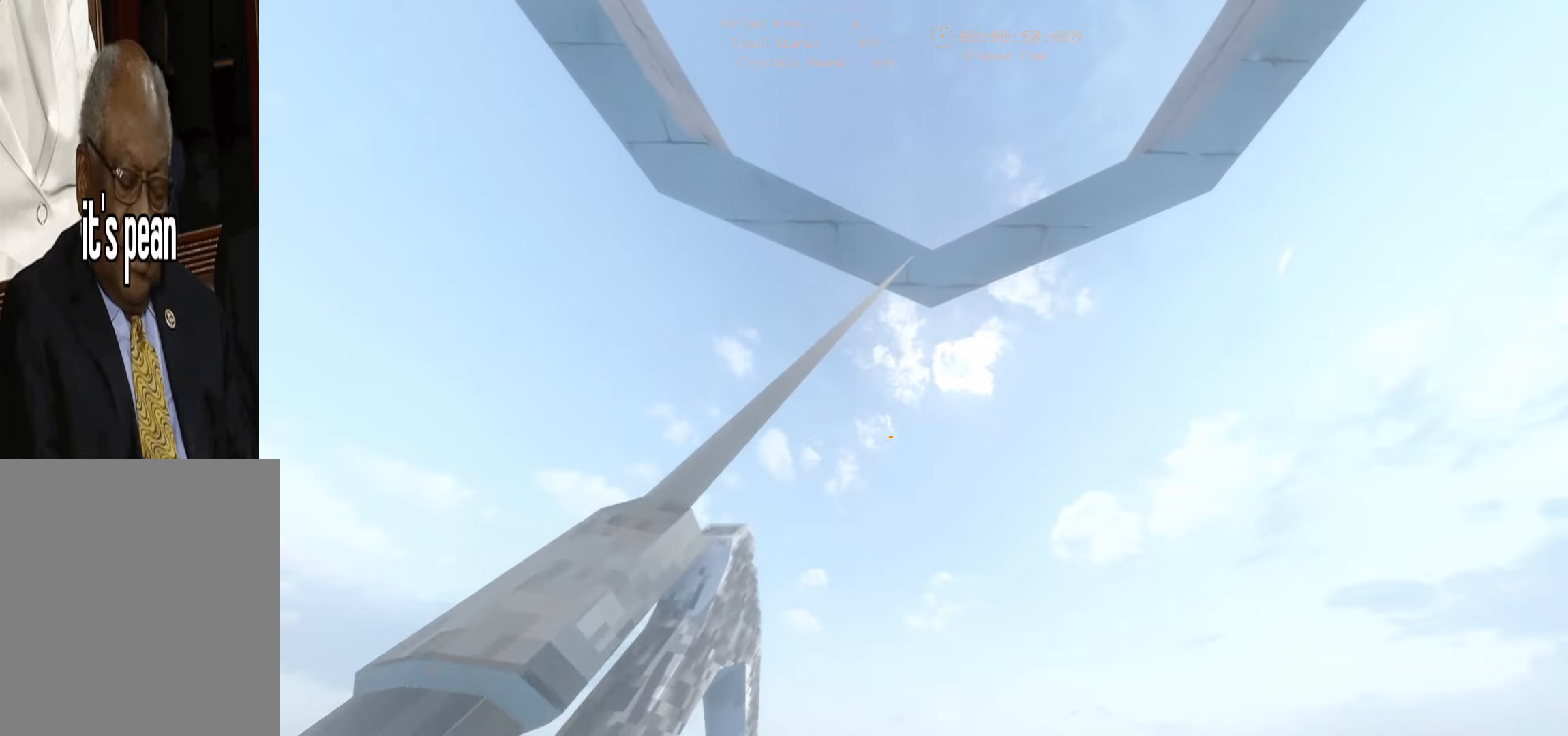
{"keys": ["w"], "events": []}
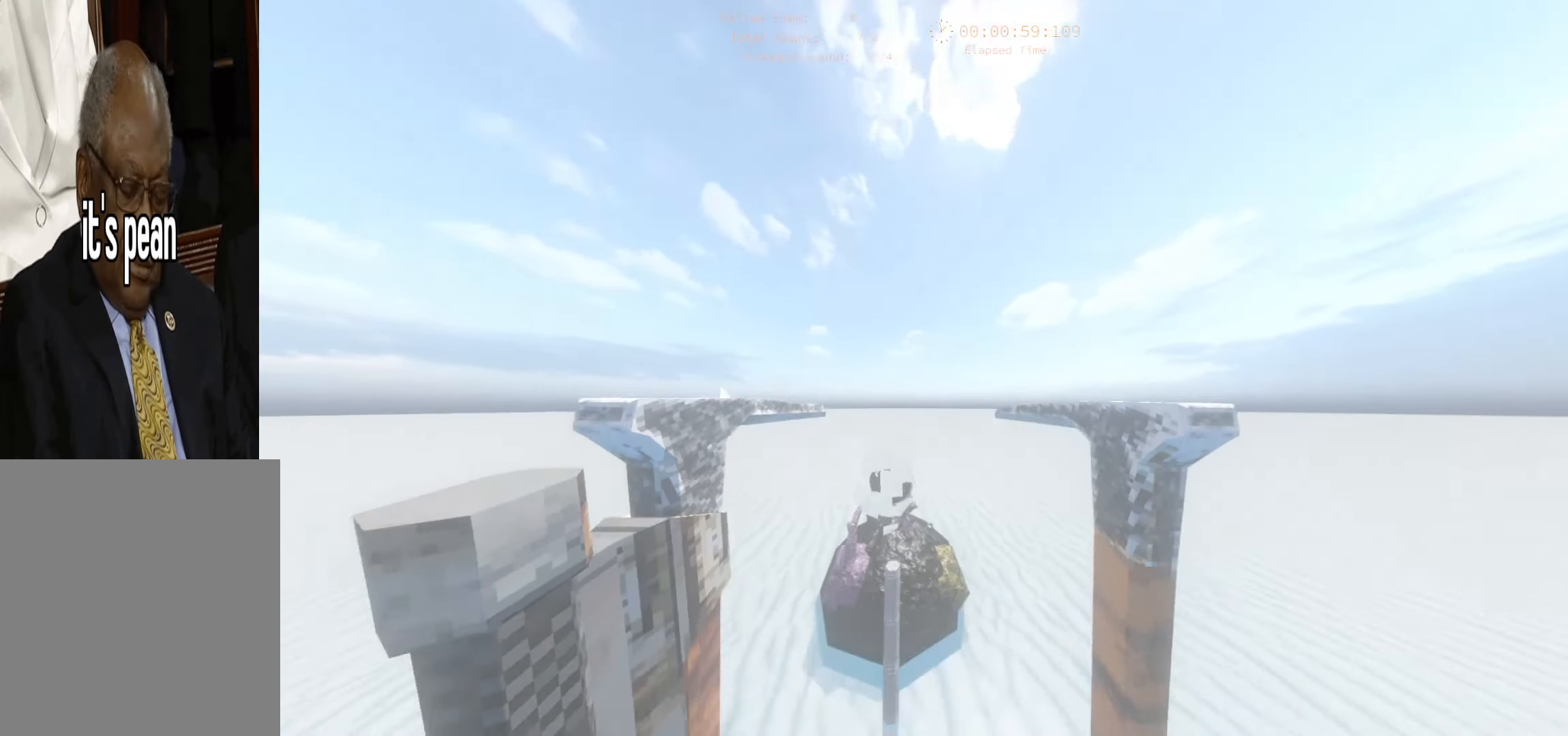
{"keys": ["w"], "events": []}
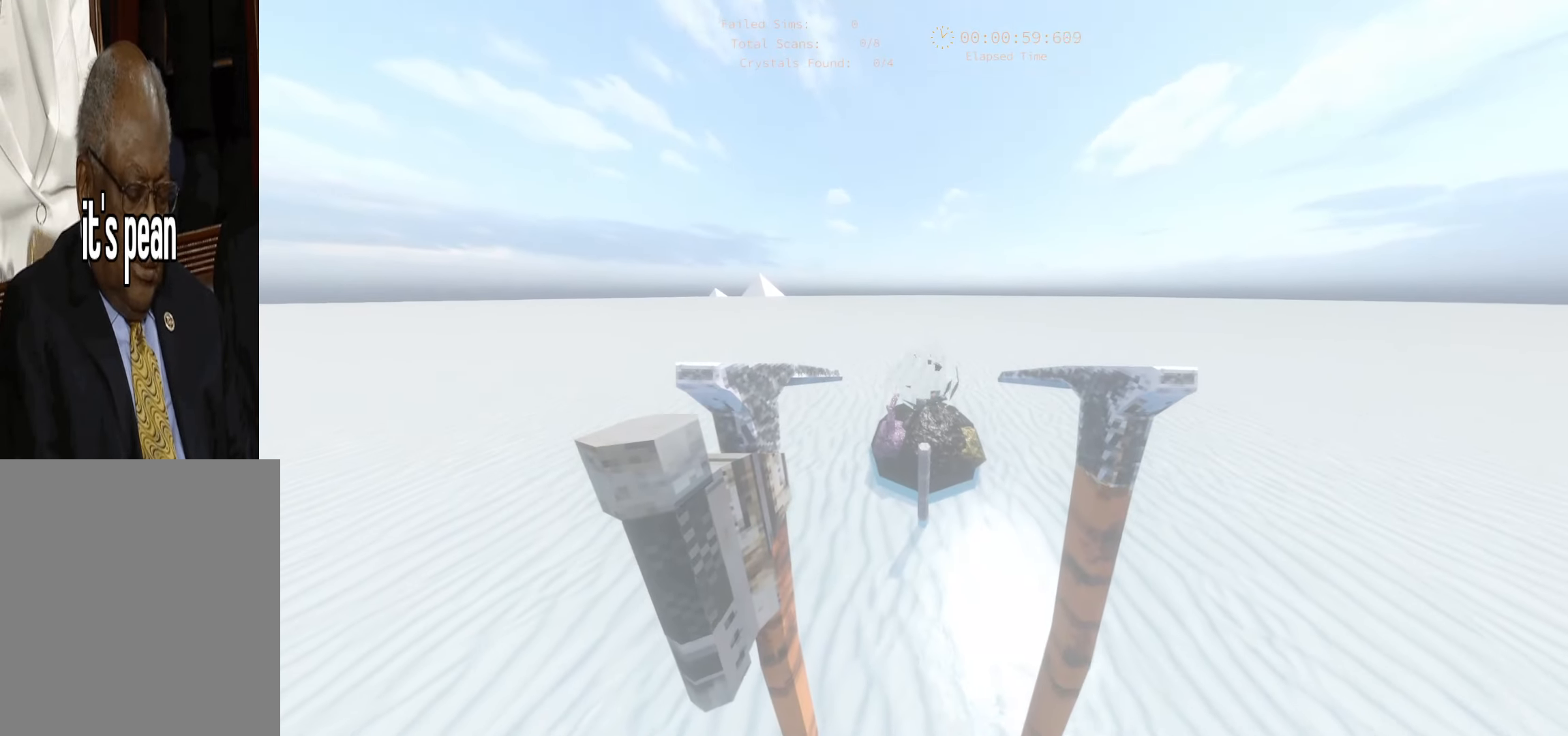
{"keys": ["w"], "events": []}
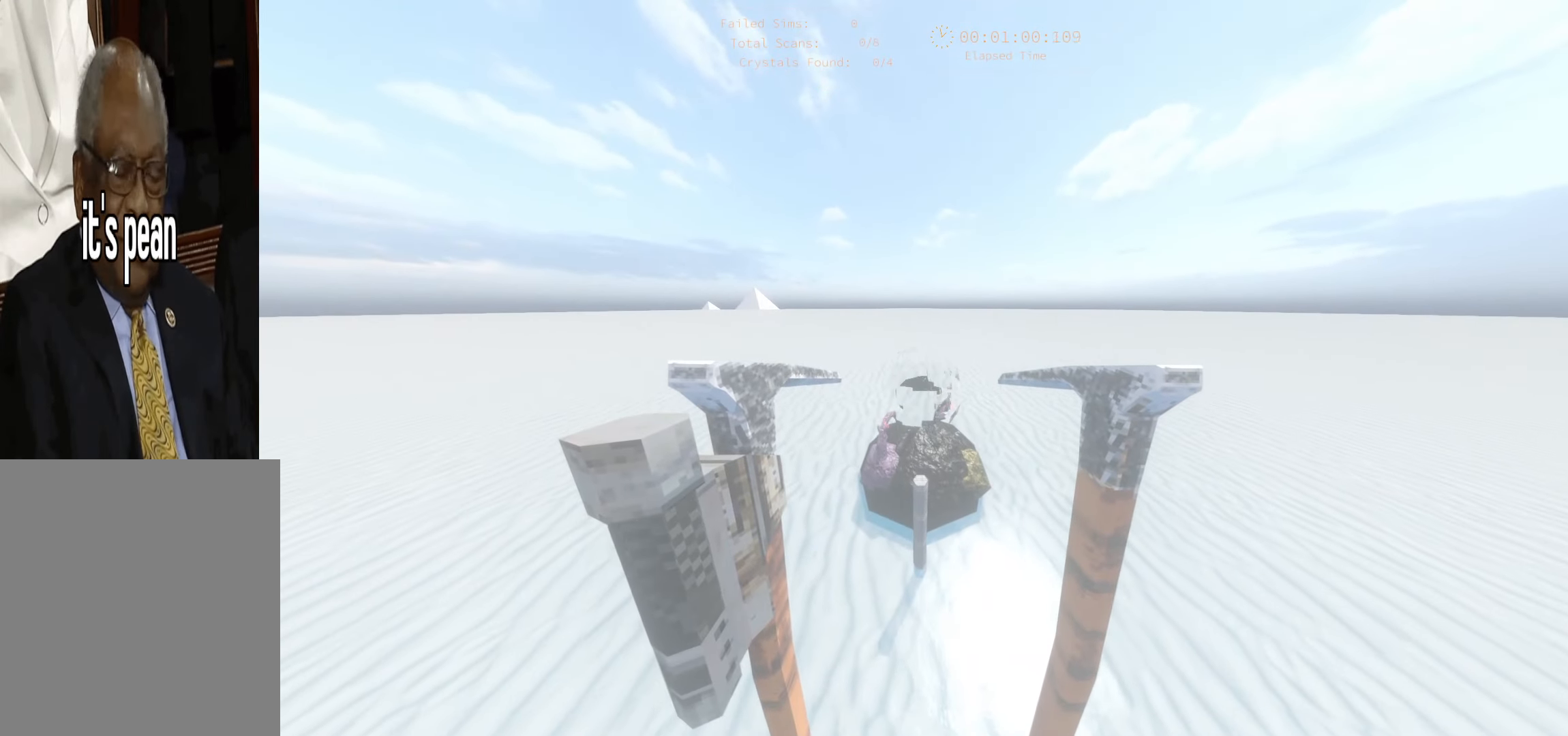
{"keys": ["a", "w"], "events": [[433, "a", "down"]]}
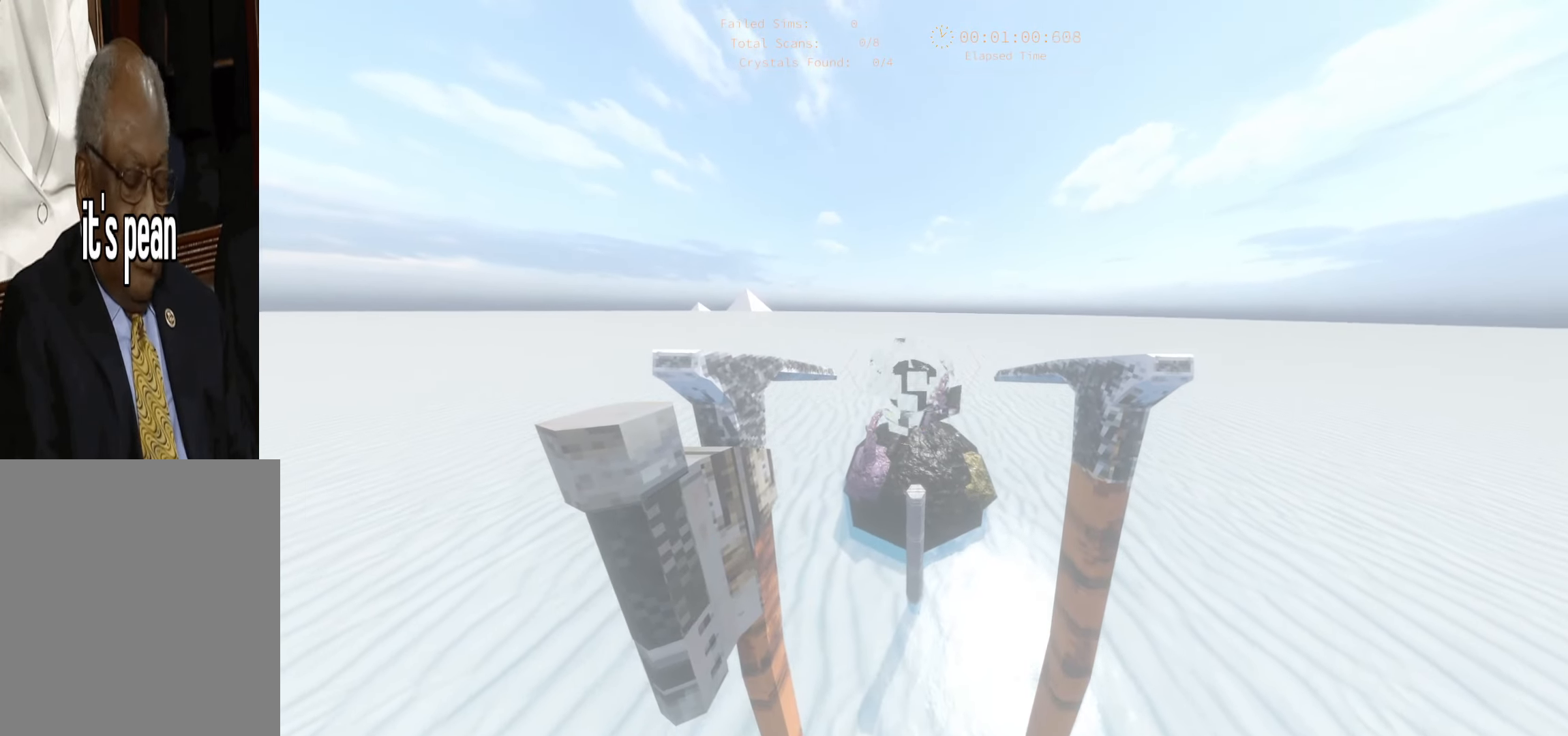
{"keys": ["a", "w"], "events": []}
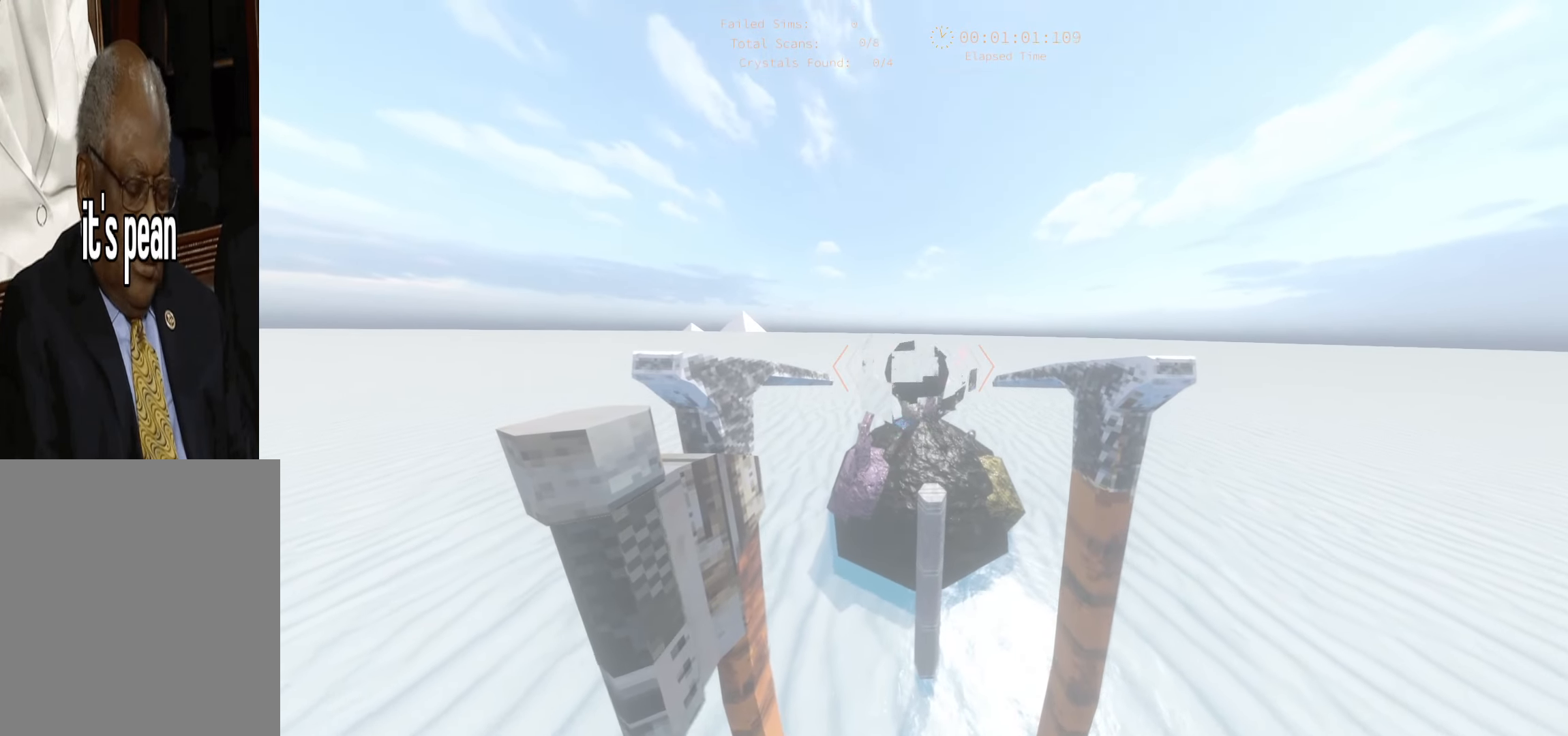
{"keys": ["a", "w"], "events": []}
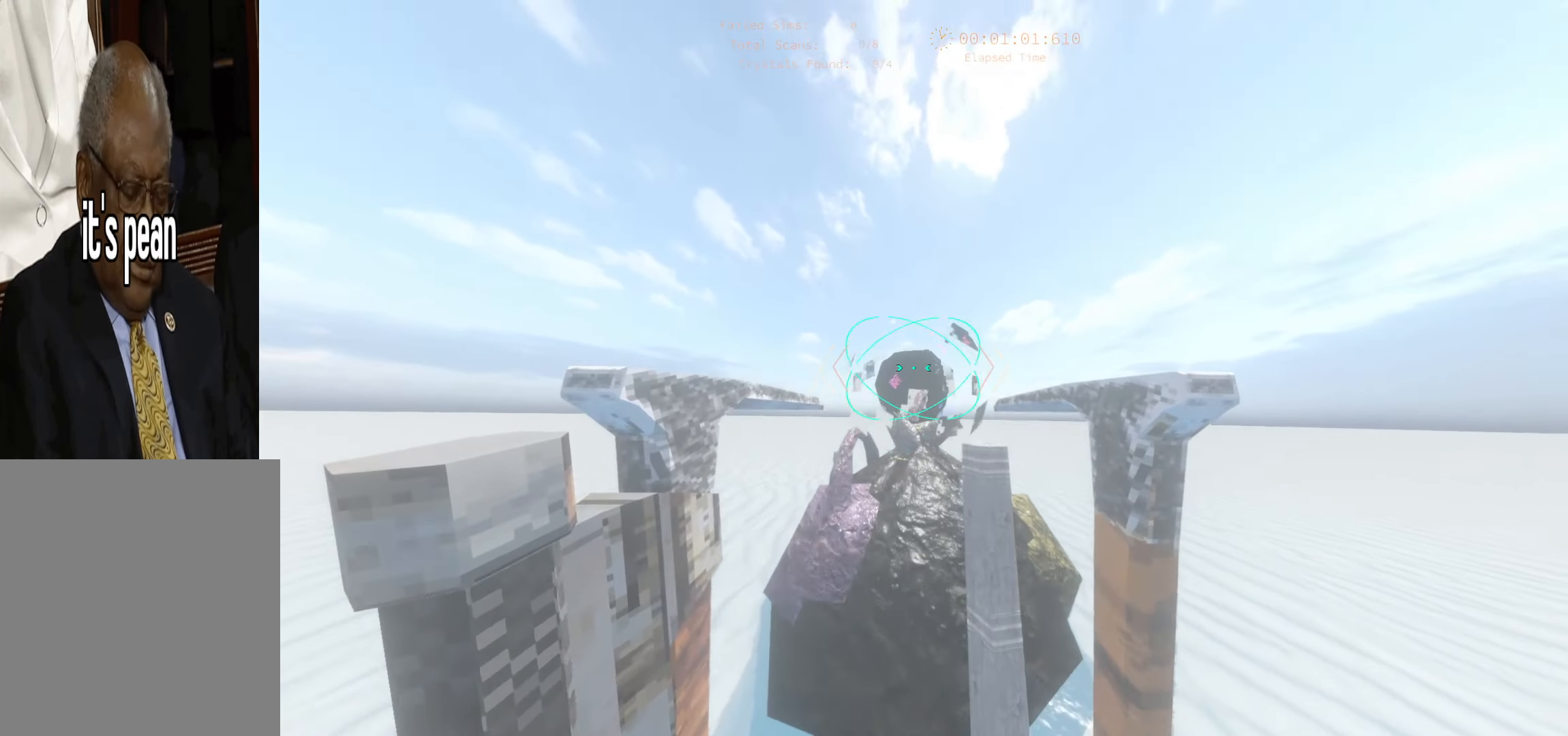
{"keys": ["a", "w"], "events": []}
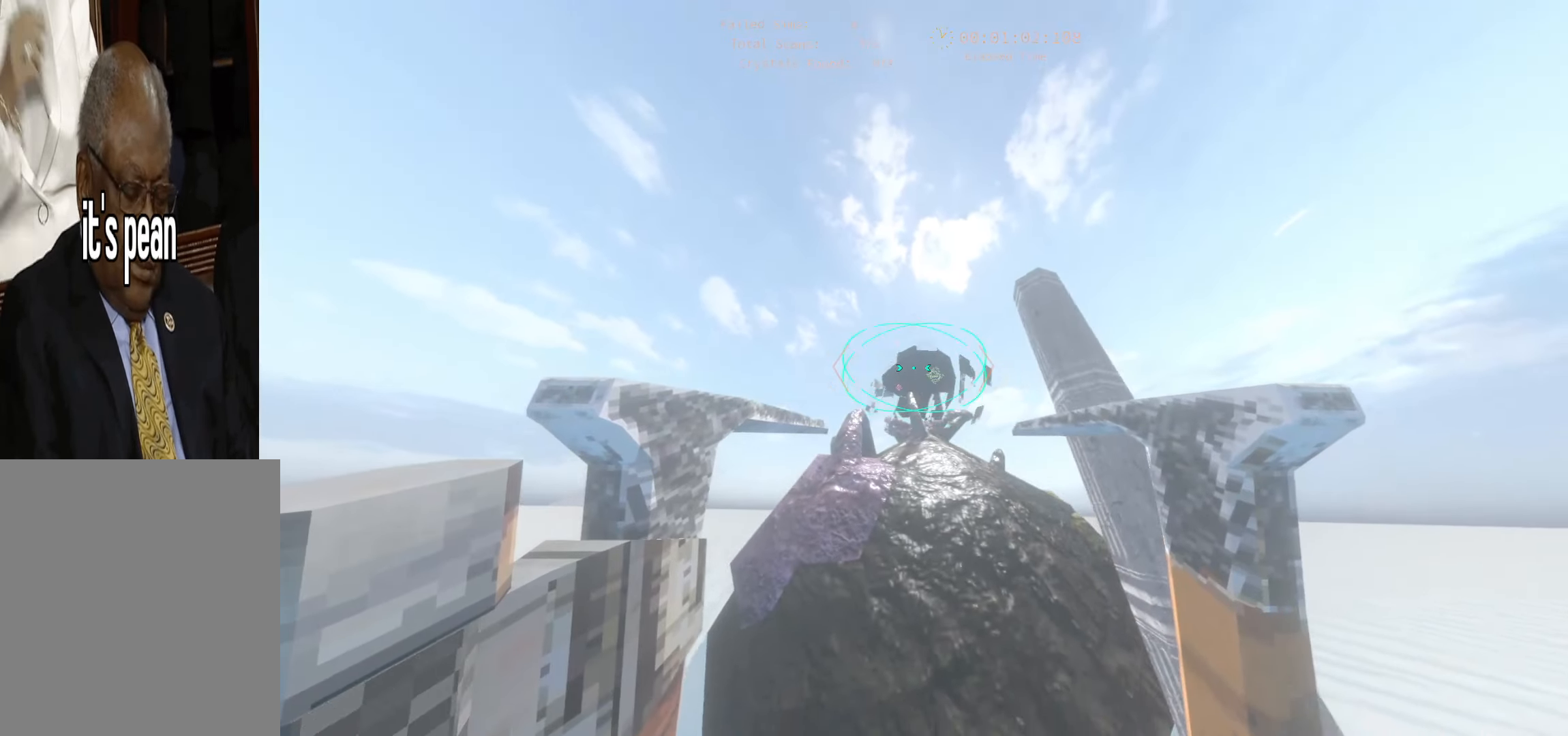
{"keys": [], "events": [[183, "a", "up"], [217, "e", "down"], [217, "w", "up"], [300, "e", "up"], [383, "e", "down"], [467, "e", "up"]]}
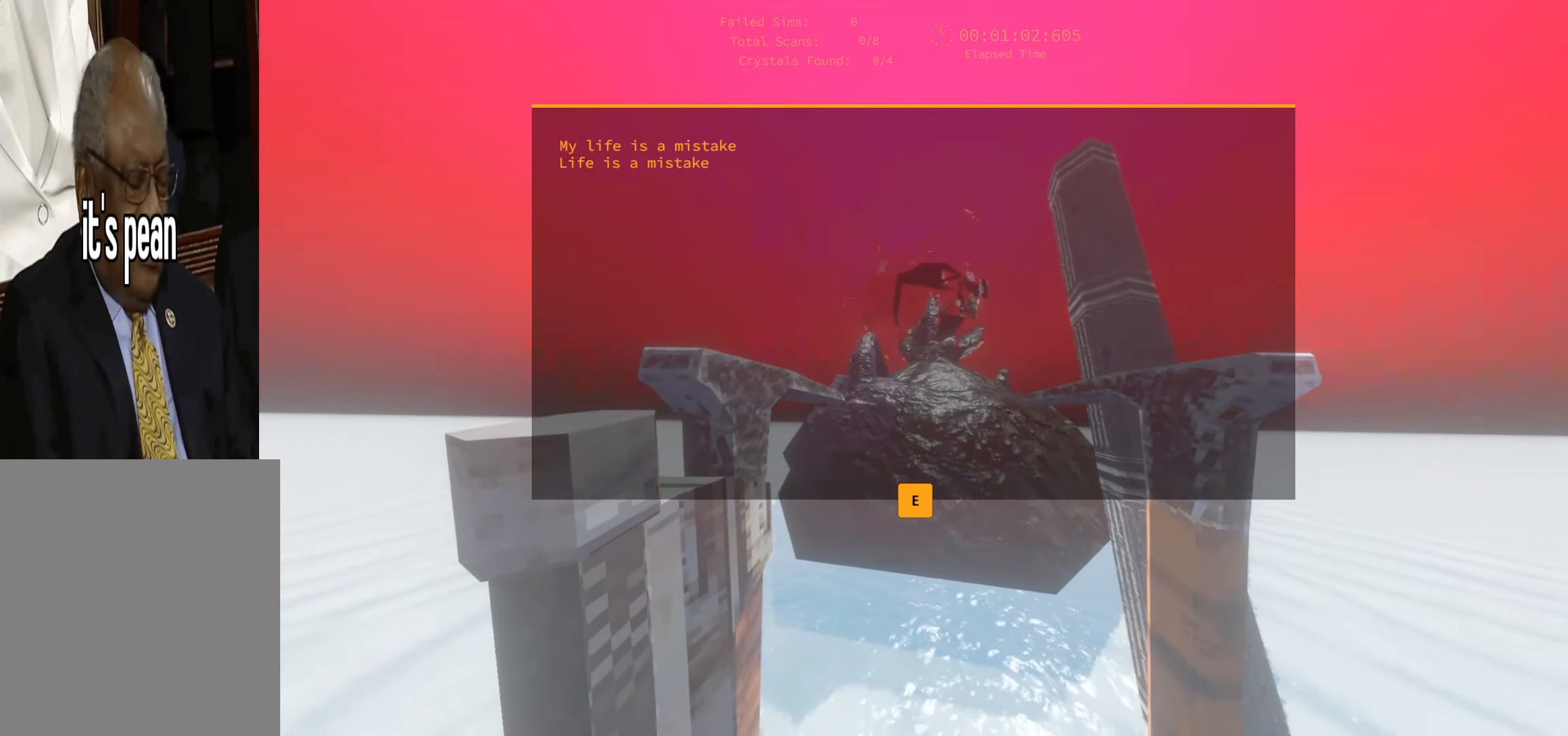
{"keys": [], "events": [[67, "e", "down"], [150, "e", "up"], [233, "e", "down"], [300, "e", "up"], [400, "e", "down"], [483, "e", "up"]]}
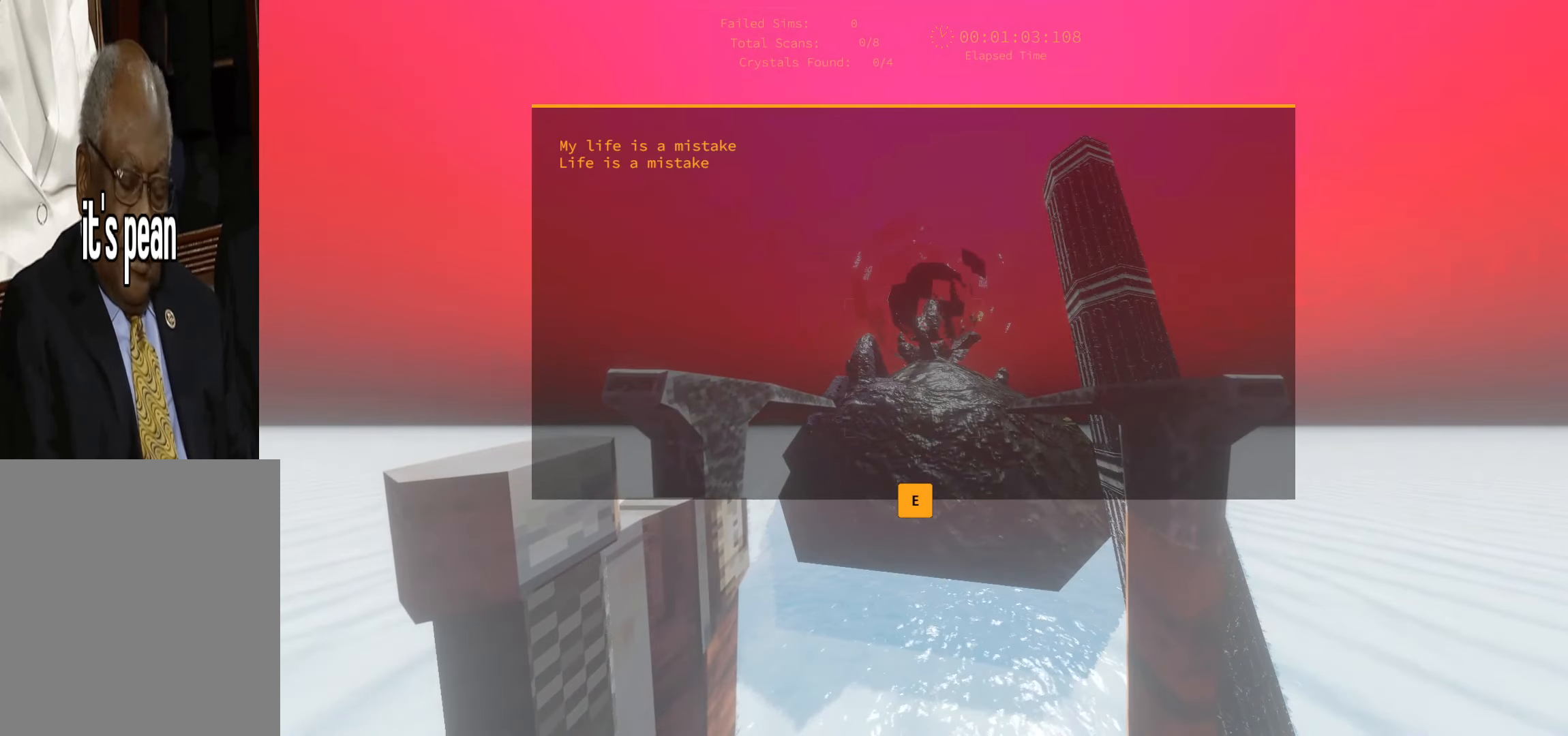
{"keys": [], "events": [[50, "e", "down"], [150, "e", "up"], [233, "e", "down"], [317, "e", "up"], [400, "e", "down"], [484, "e", "up"]]}
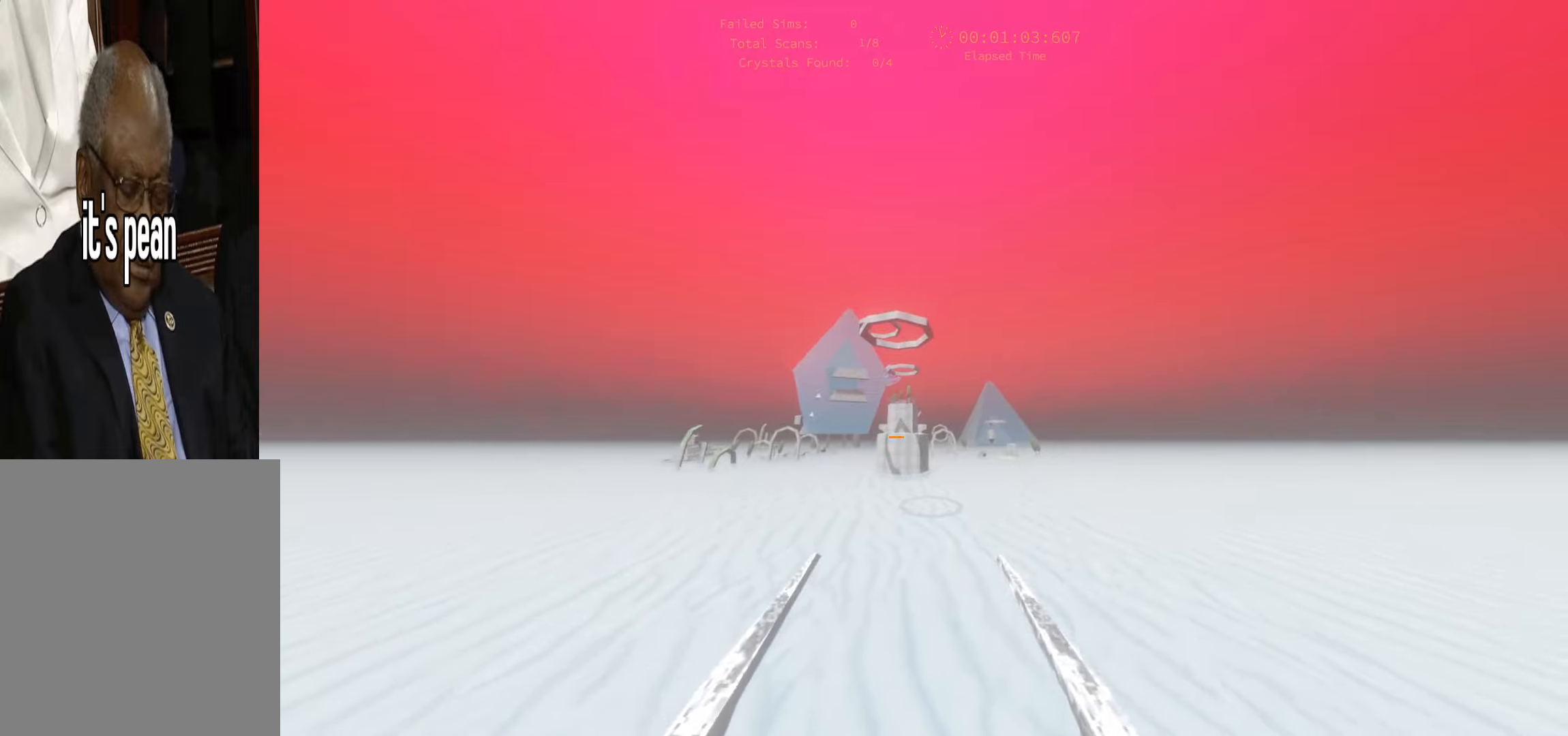
{"keys": ["e"], "events": [[250, "e", "down"]]}
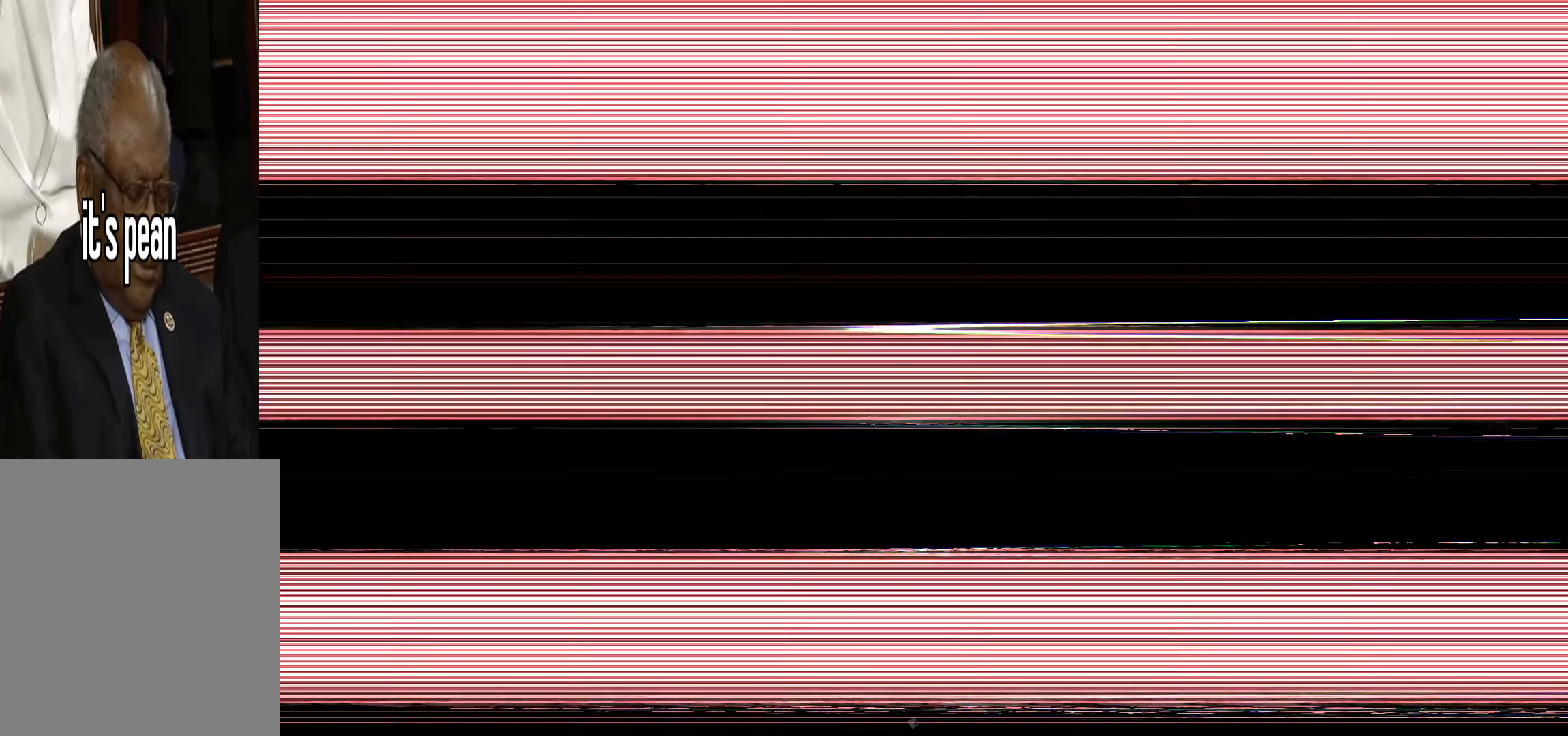
{"keys": ["e"], "events": []}
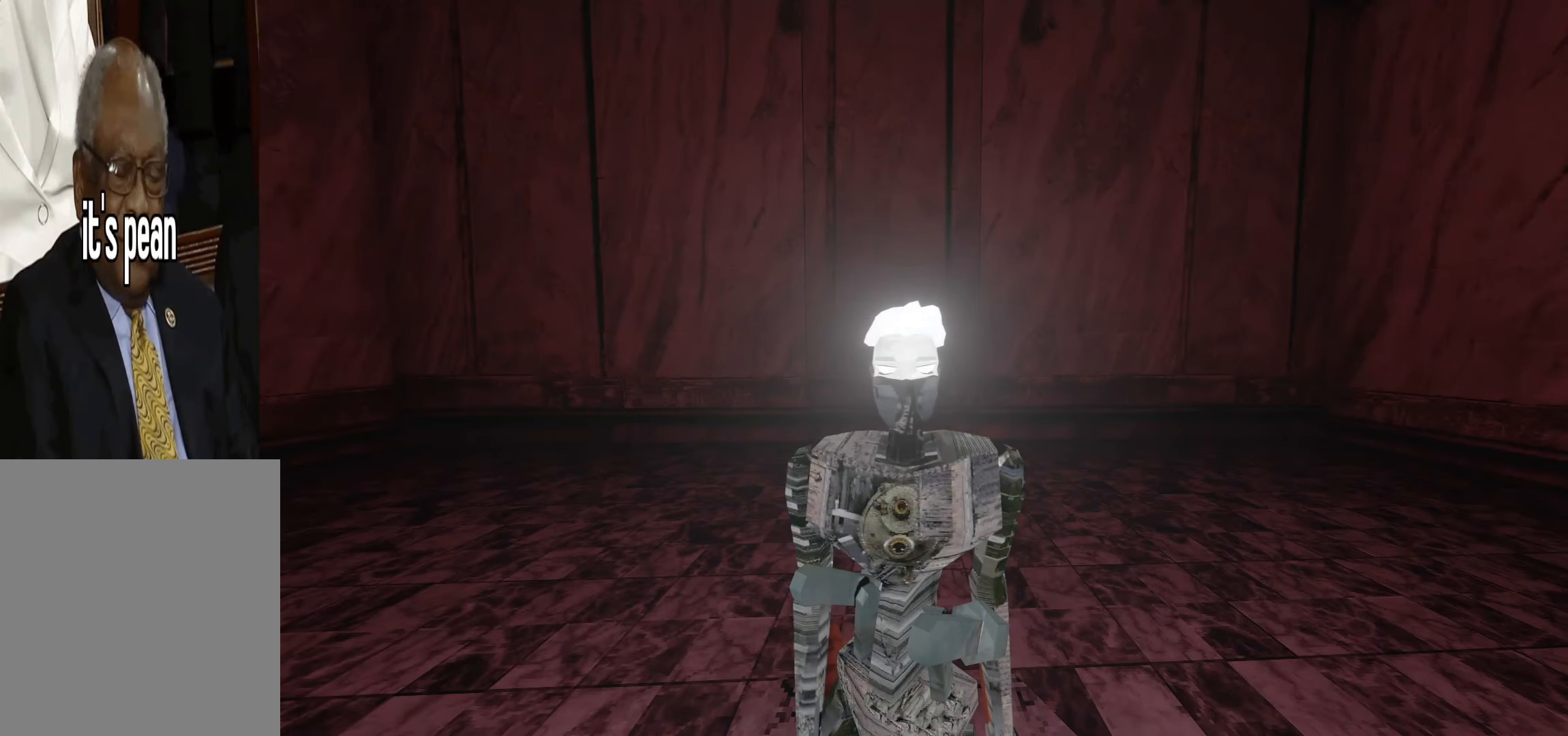
{"keys": ["e"], "events": []}
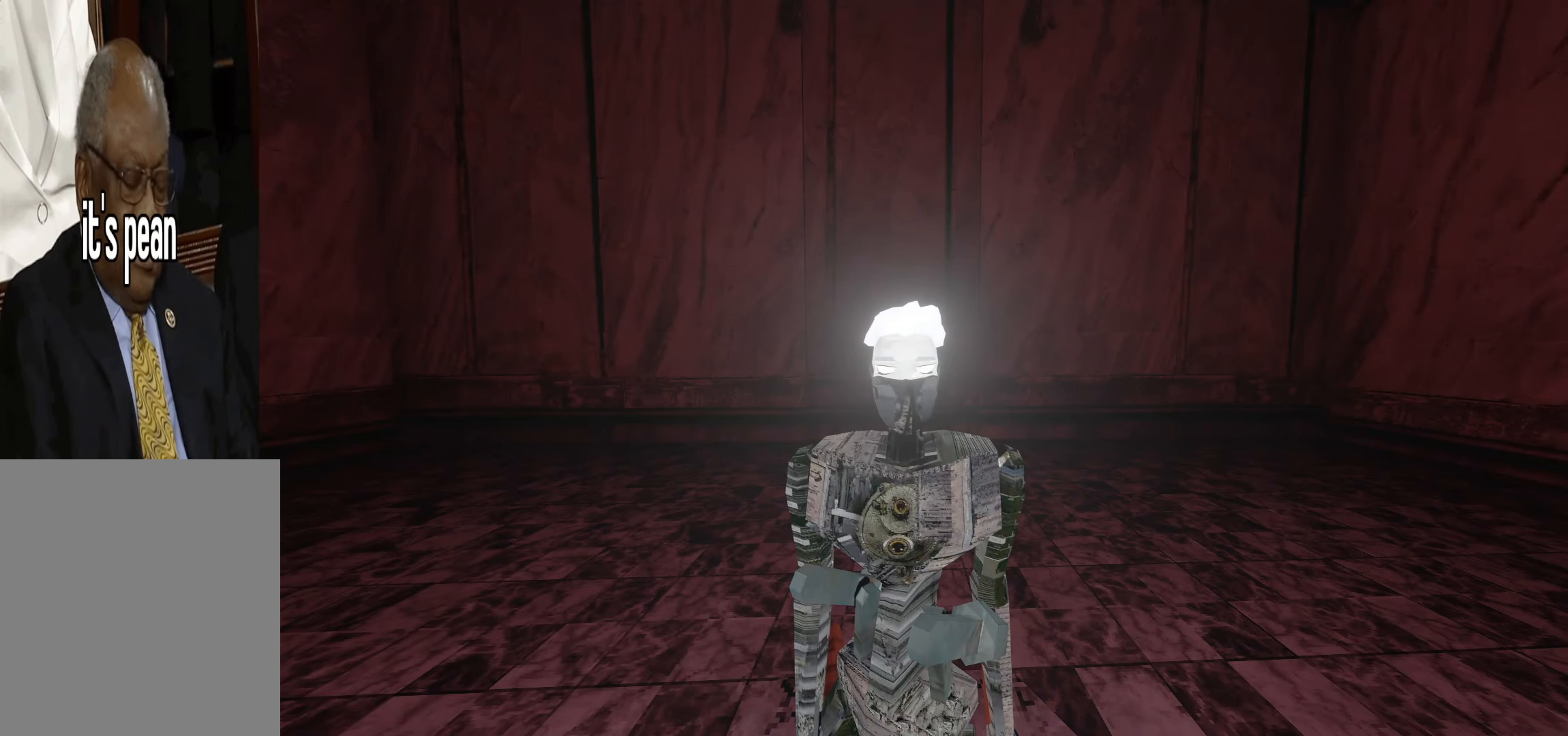
{"keys": ["e"], "events": []}
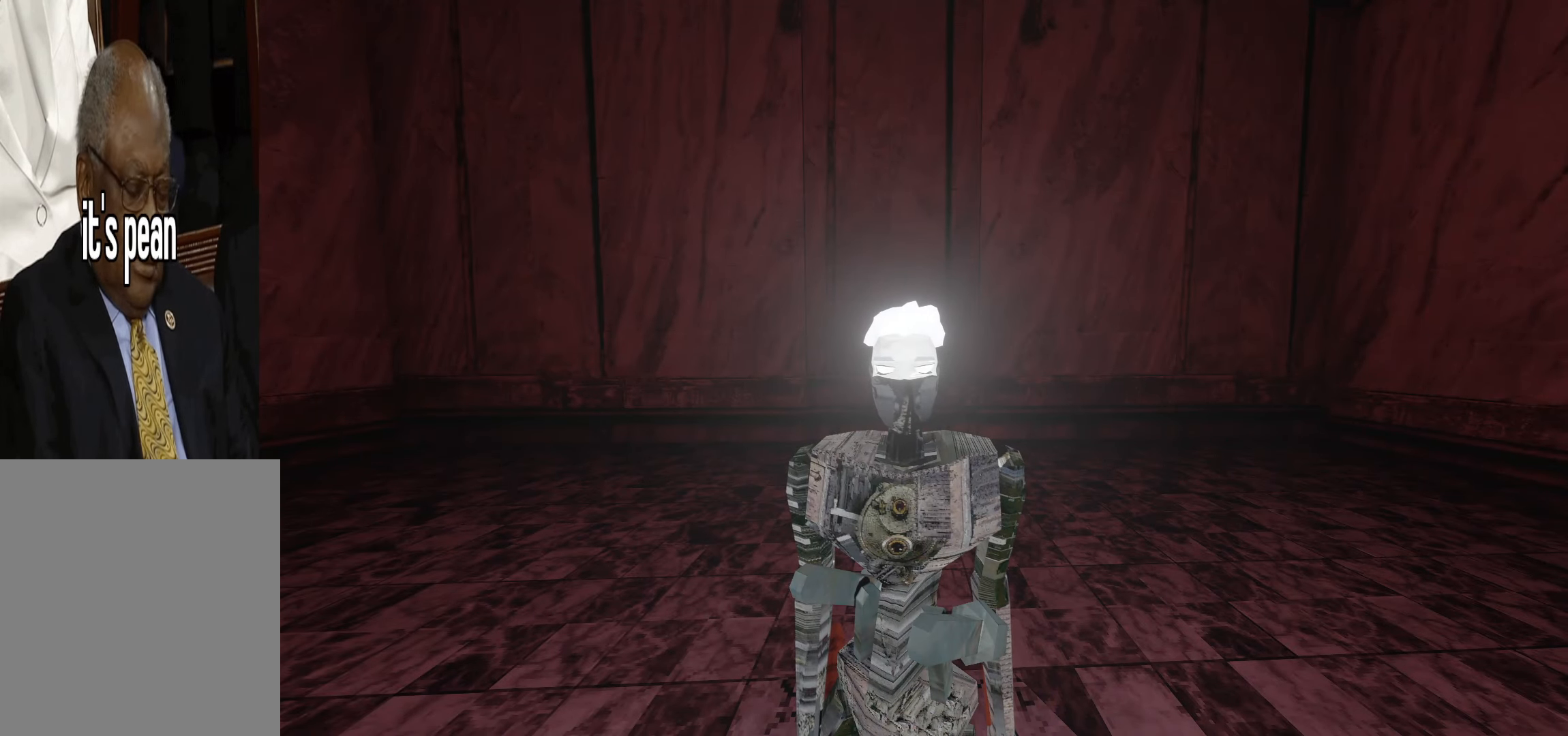
{"keys": ["e"], "events": []}
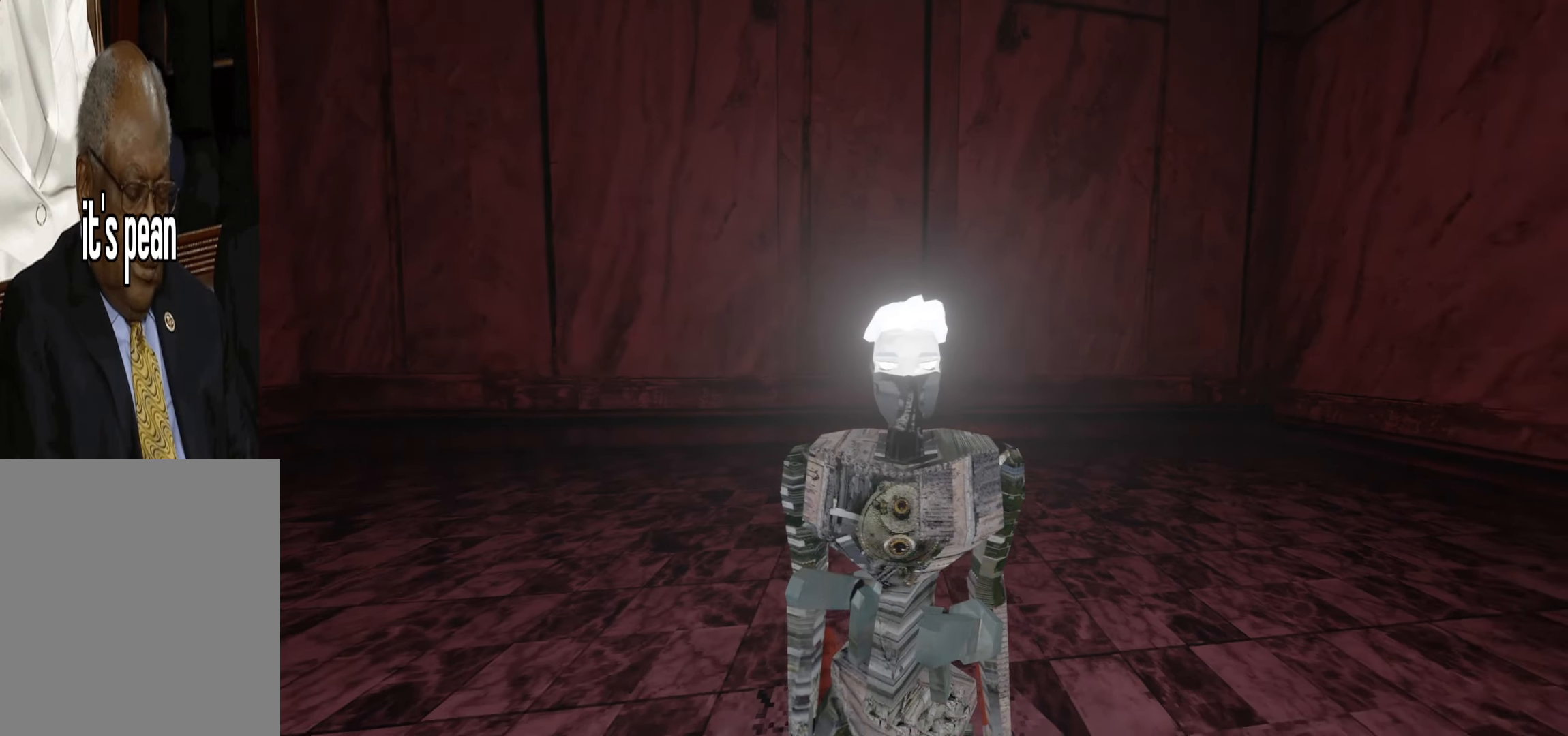
{"keys": ["e"], "events": []}
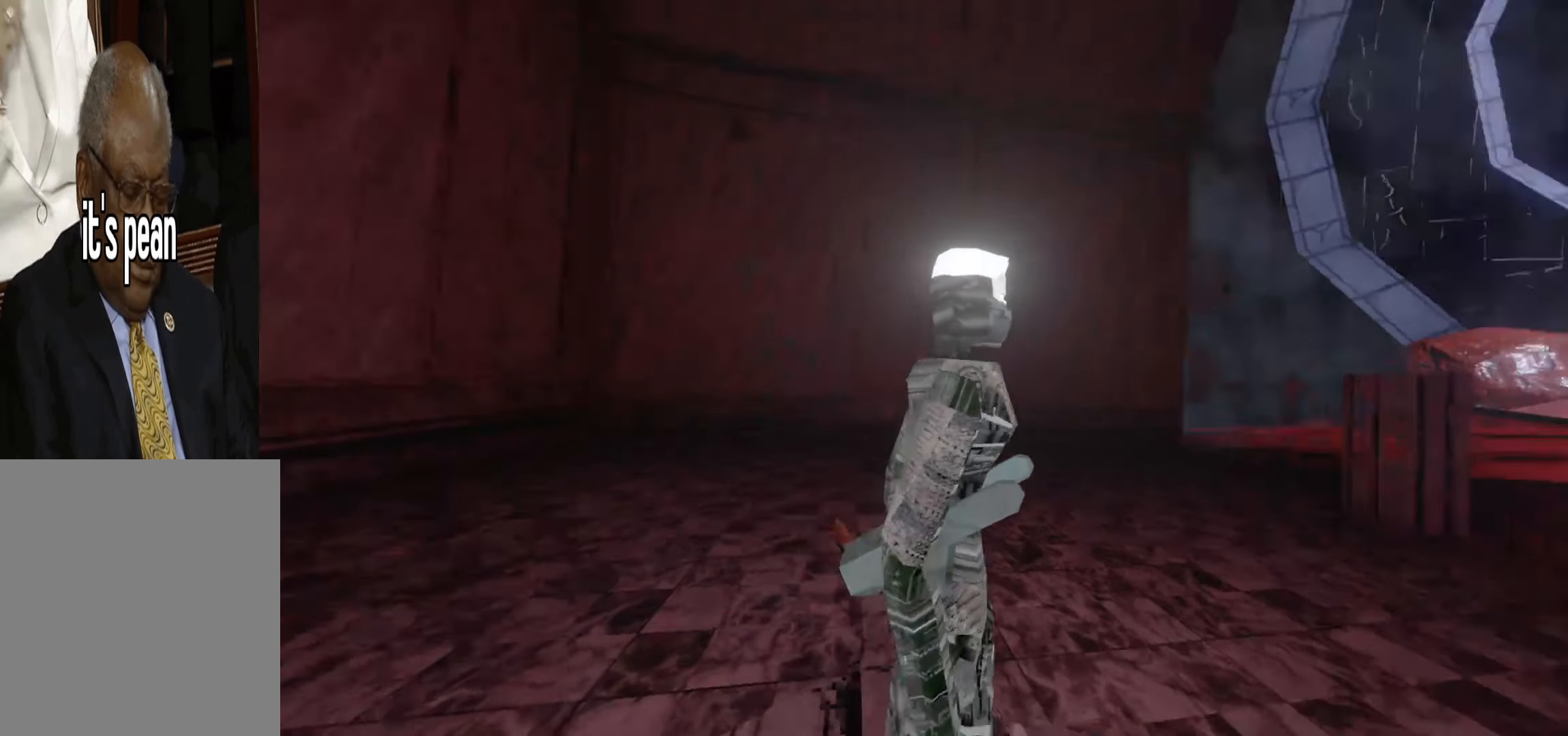
{"keys": ["e"], "events": []}
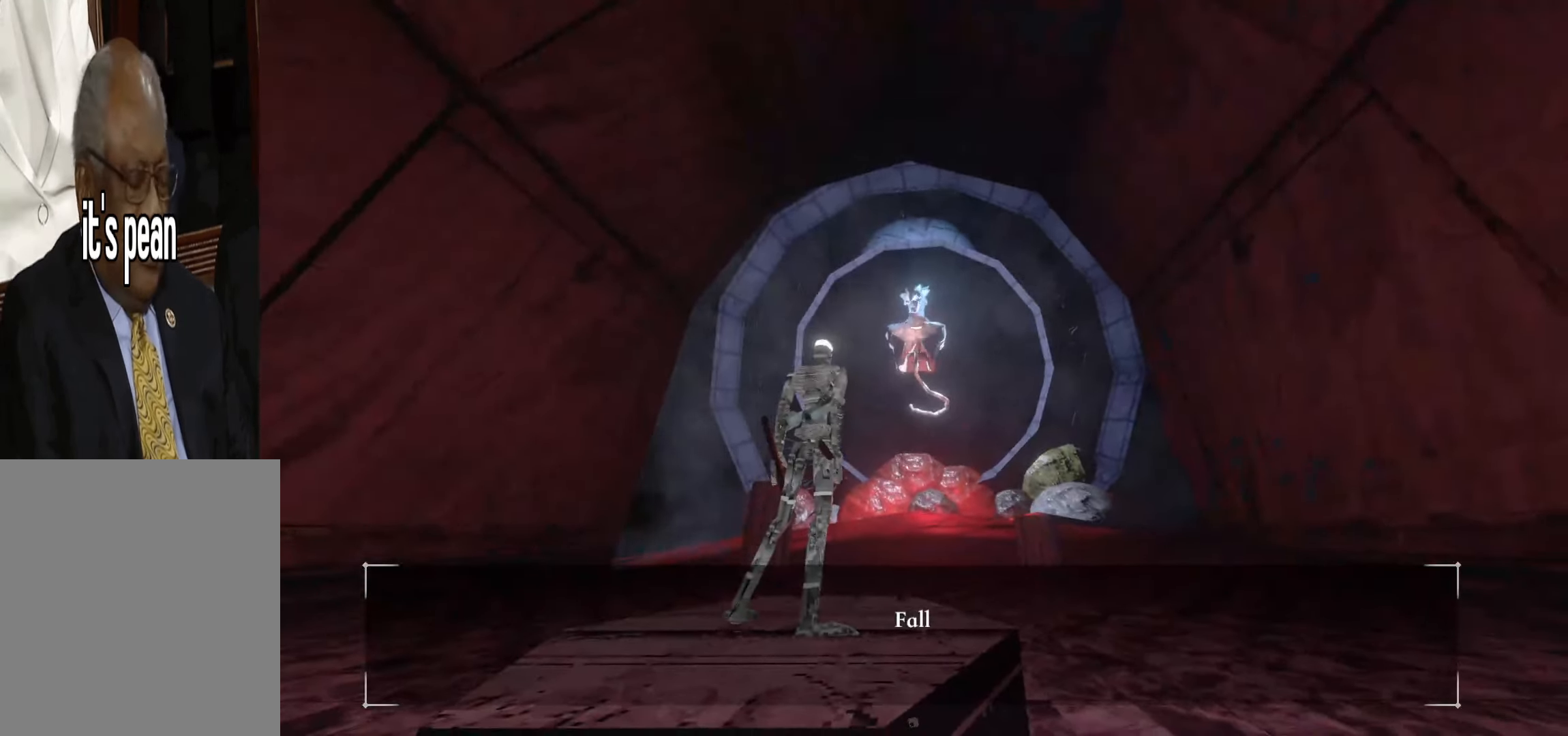
{"keys": [], "events": [[334, "e", "up"]]}
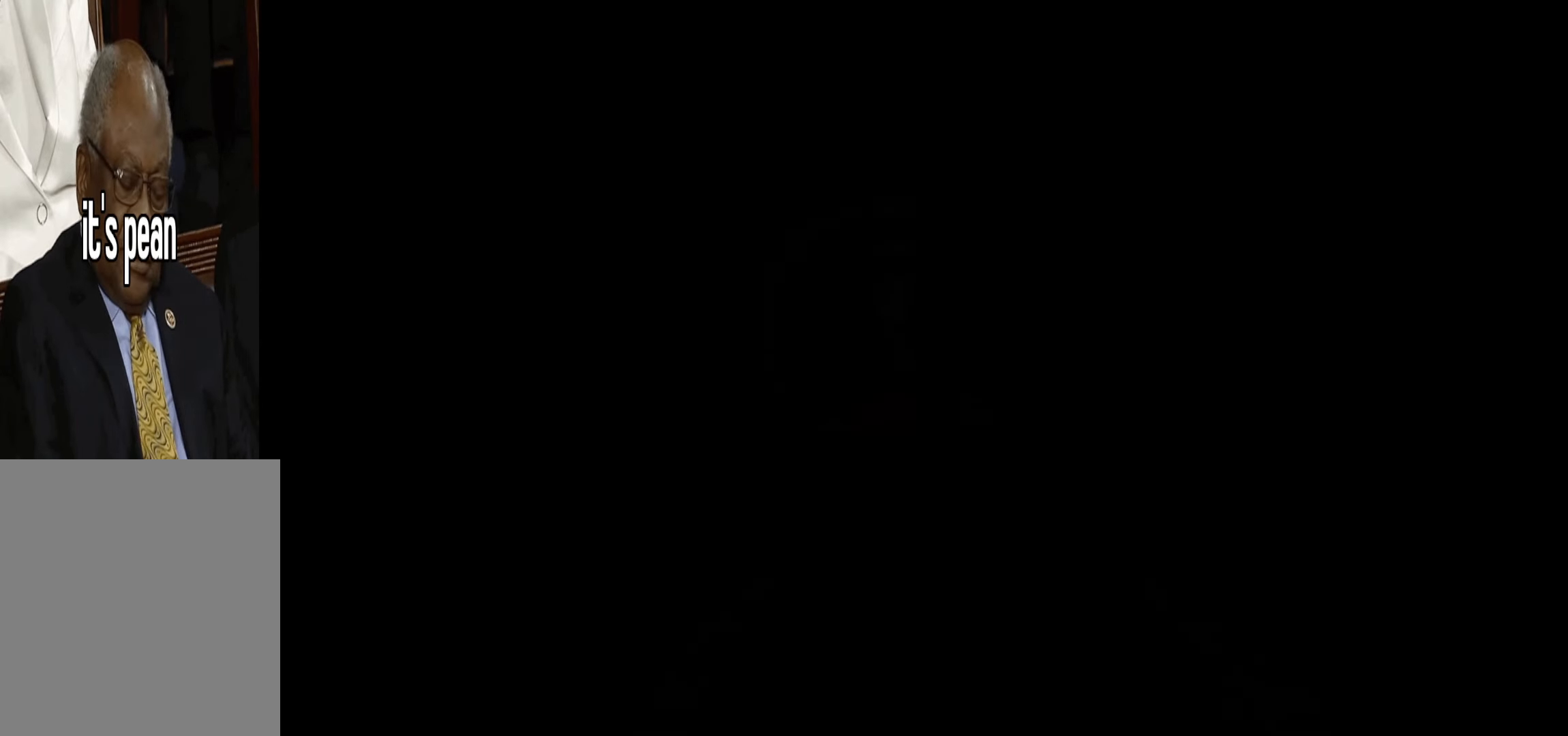
{"keys": [], "events": [[367, "t", "down"], [434, "t", "up"]]}
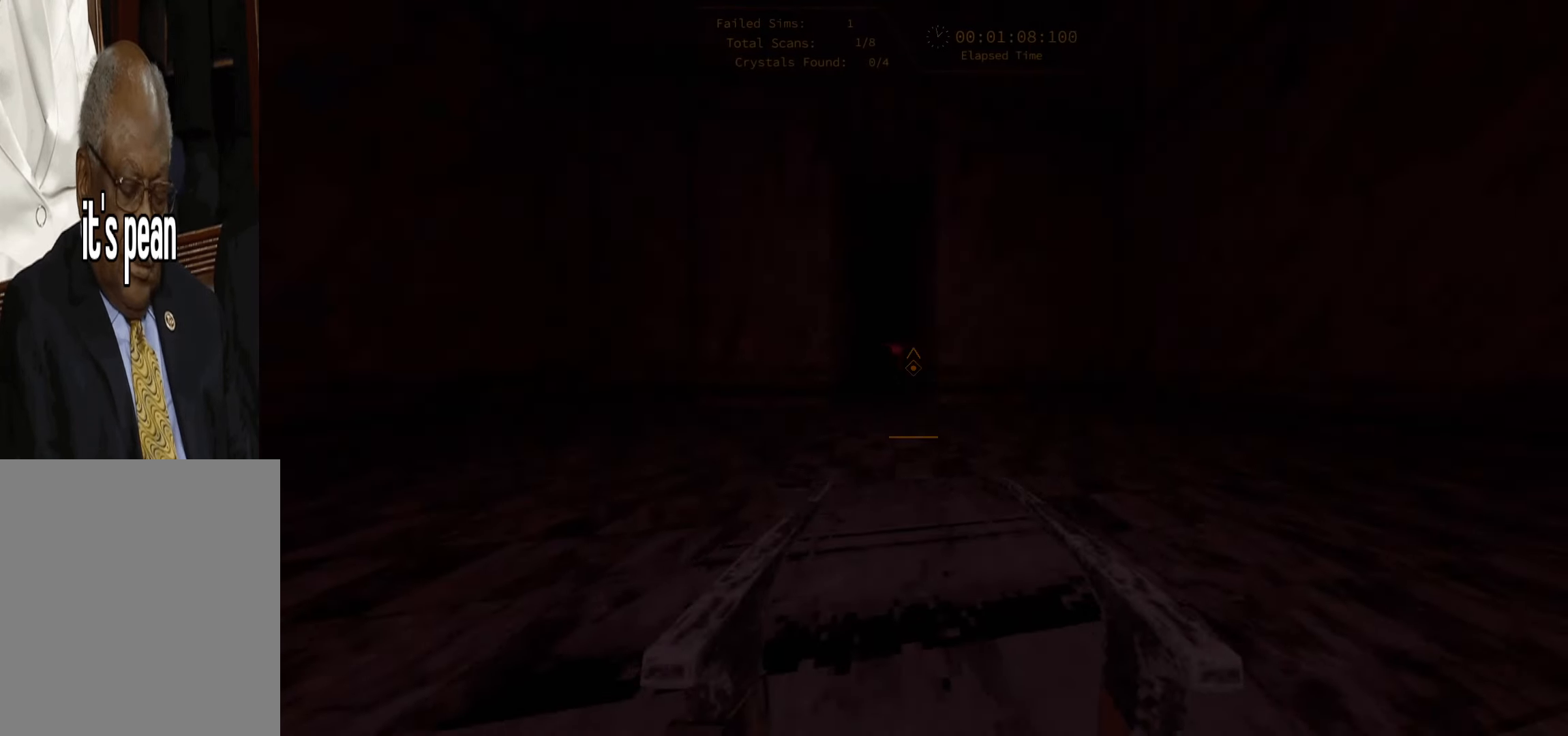
{"keys": ["d", "w"], "events": [[84, "w", "down"], [150, "d", "down"], [200, "space", "down"], [350, "space", "up"]]}
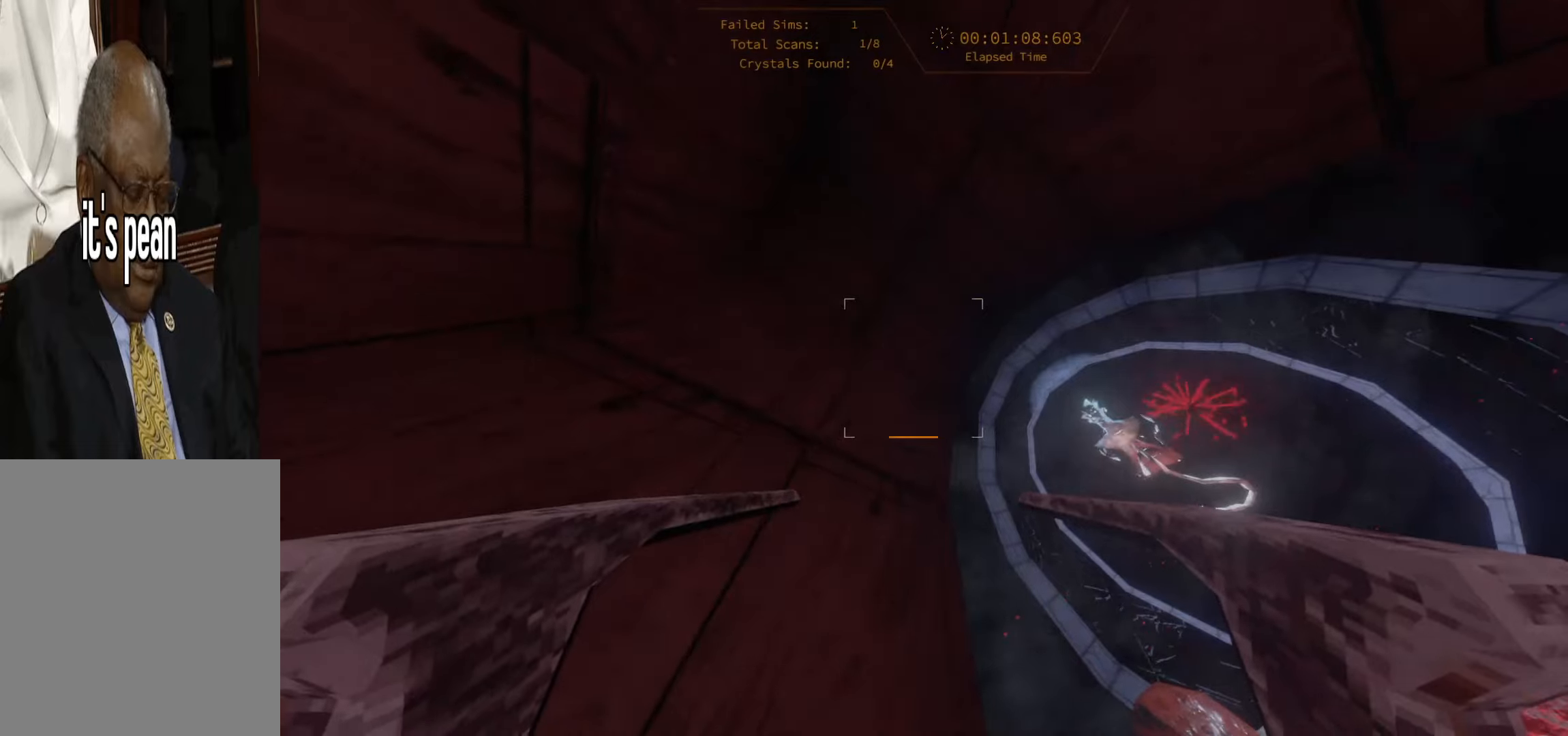
{"keys": ["d"], "events": [[33, "w", "up"]]}
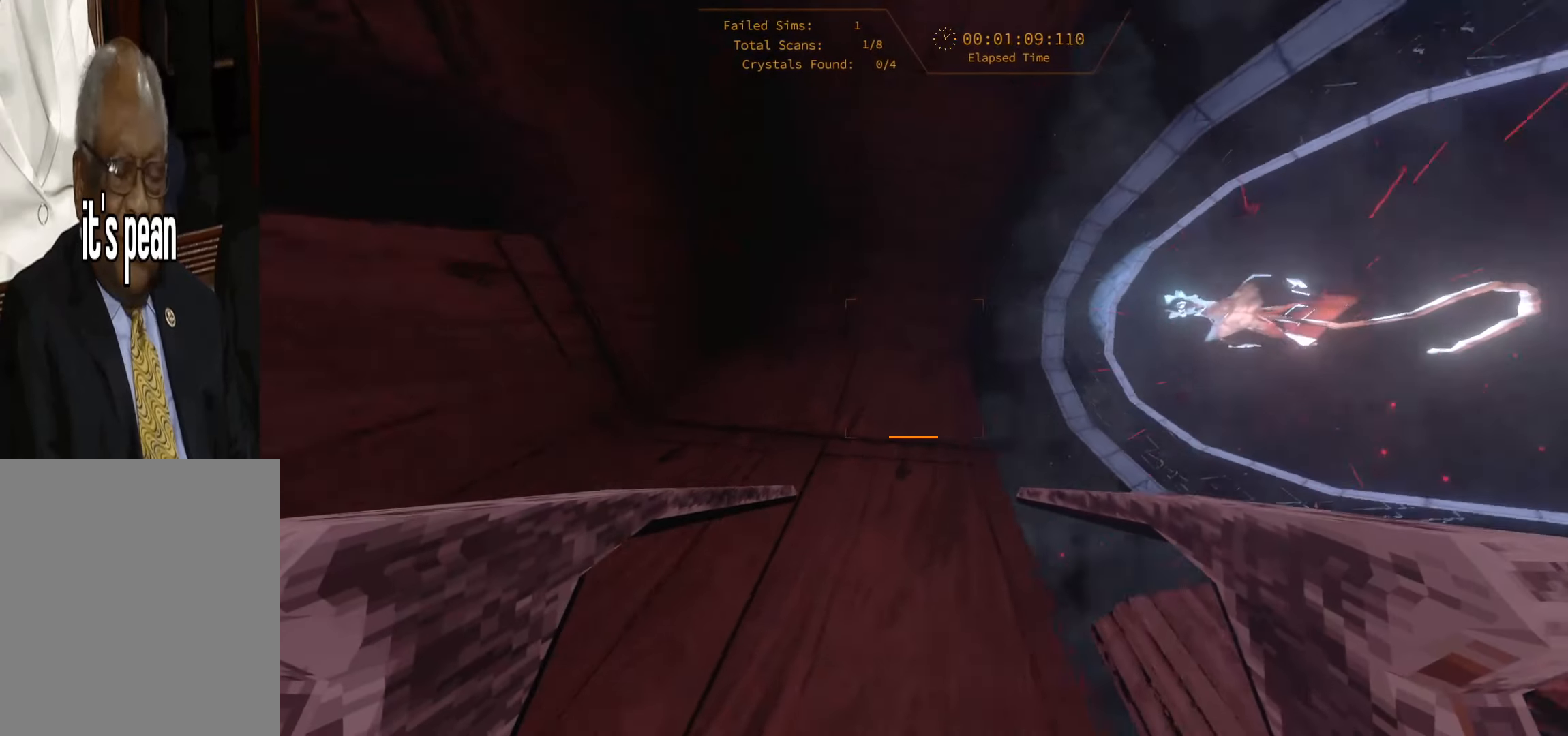
{"keys": ["d", "w"], "events": [[50, "d", "up"], [216, "t", "down"], [300, "t", "up"], [400, "w", "down"], [450, "d", "down"]]}
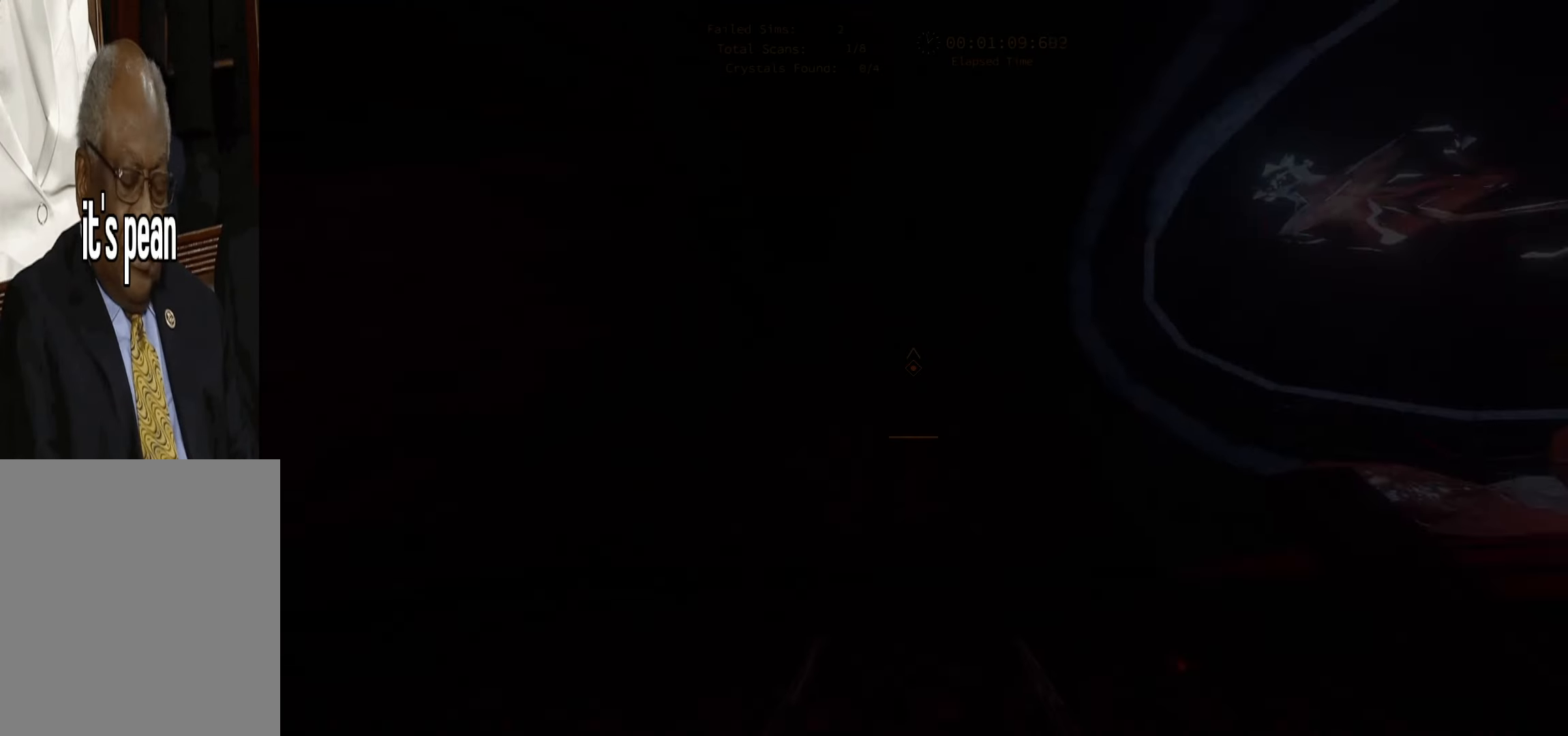
{"keys": ["d", "s"], "events": [[33, "space", "down"], [200, "space", "up"], [233, "w", "up"], [383, "s", "down"]]}
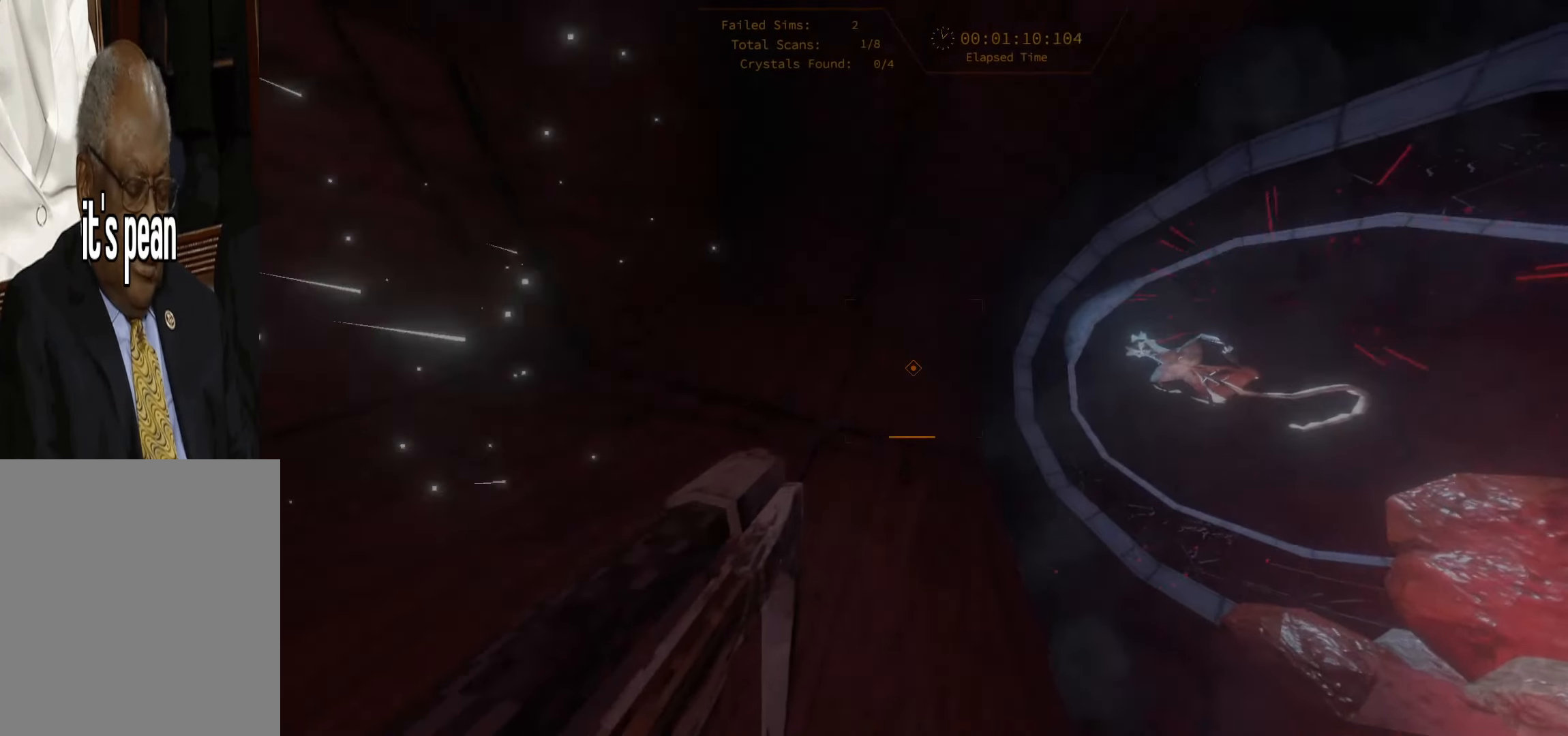
{"keys": ["d", "w"], "events": [[266, "s", "up"], [400, "w", "down"]]}
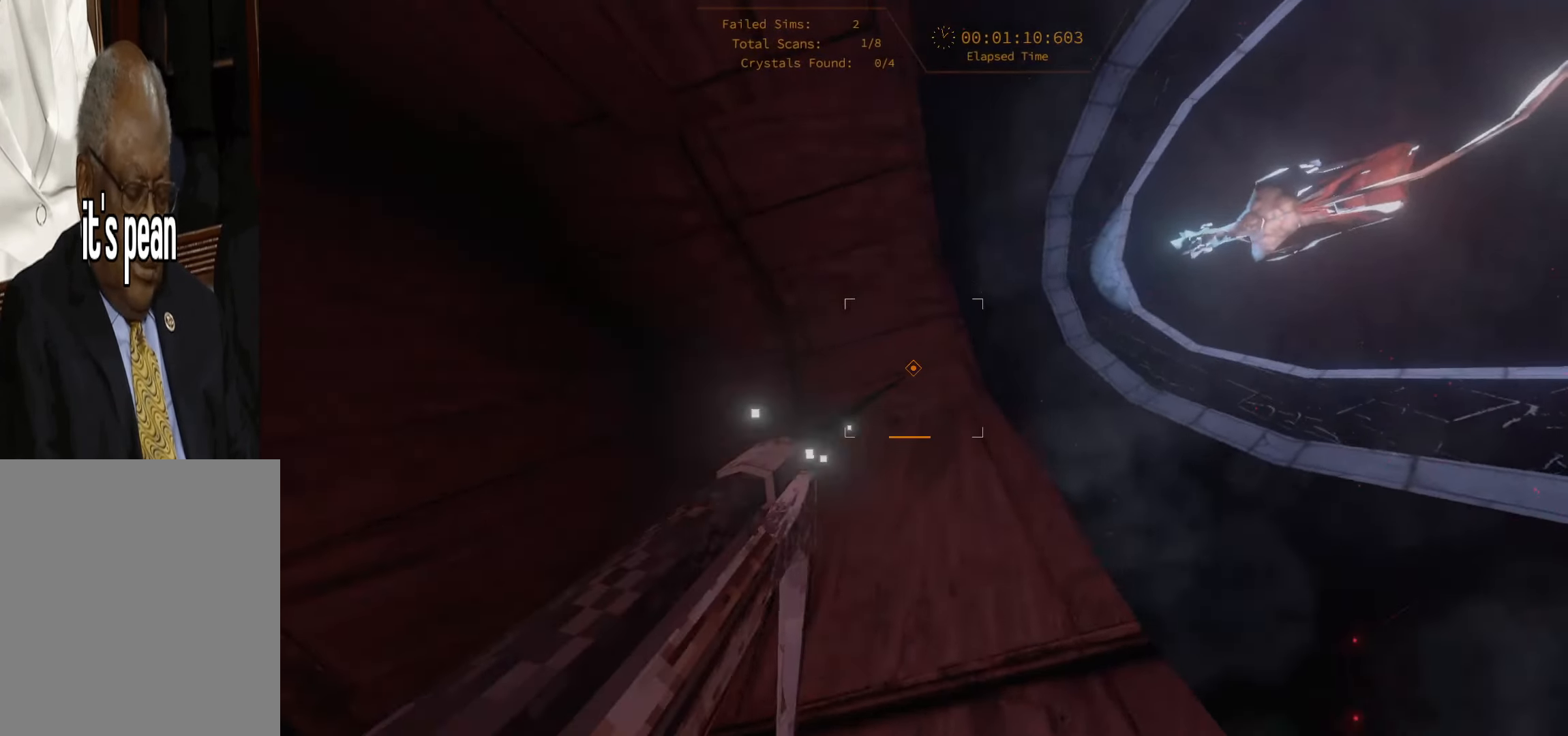
{"keys": ["a"], "events": [[116, "a", "down"], [350, "d", "up"], [416, "w", "up"]]}
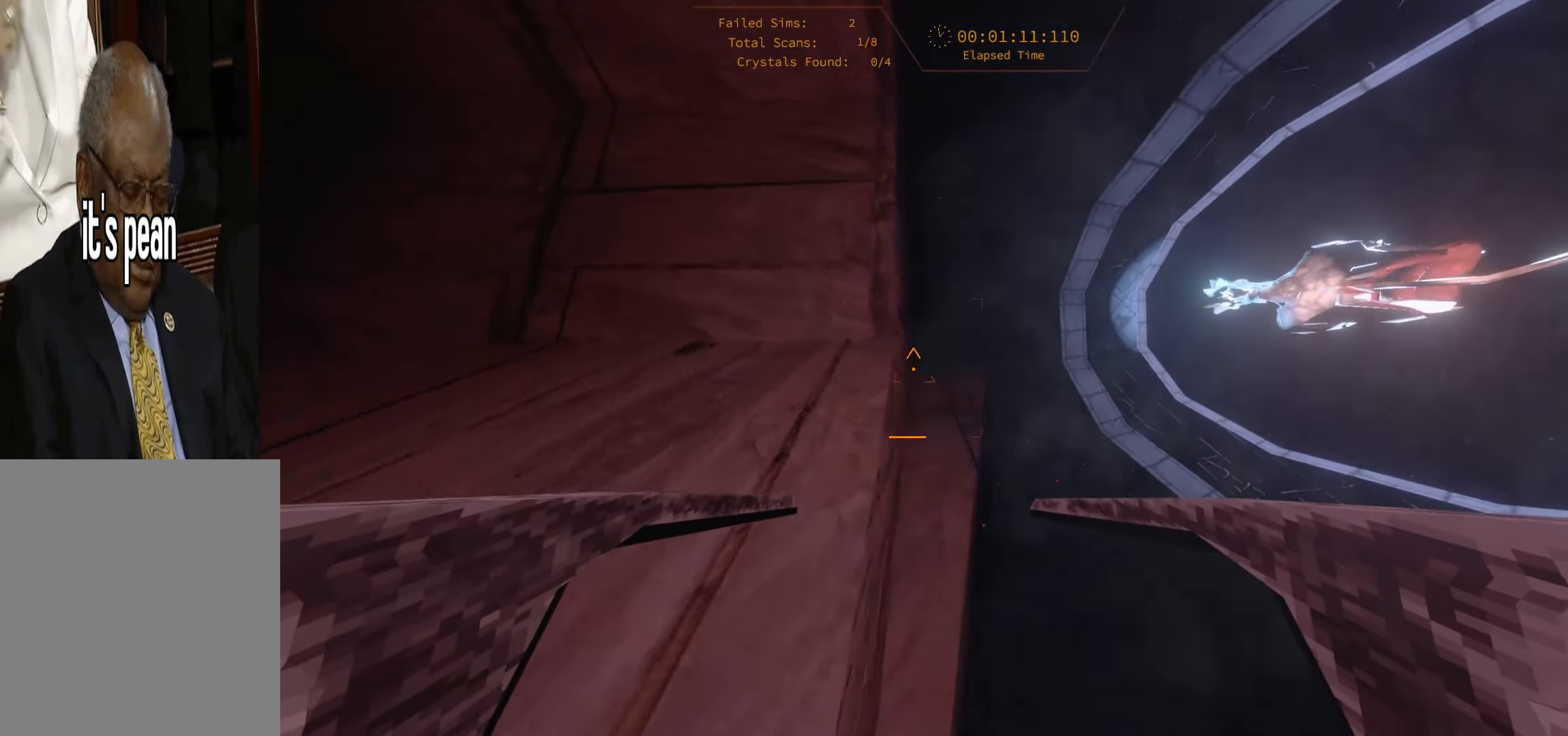
{"keys": ["d", "s"], "events": [[16, "s", "down"], [250, "a", "up"], [366, "d", "down"]]}
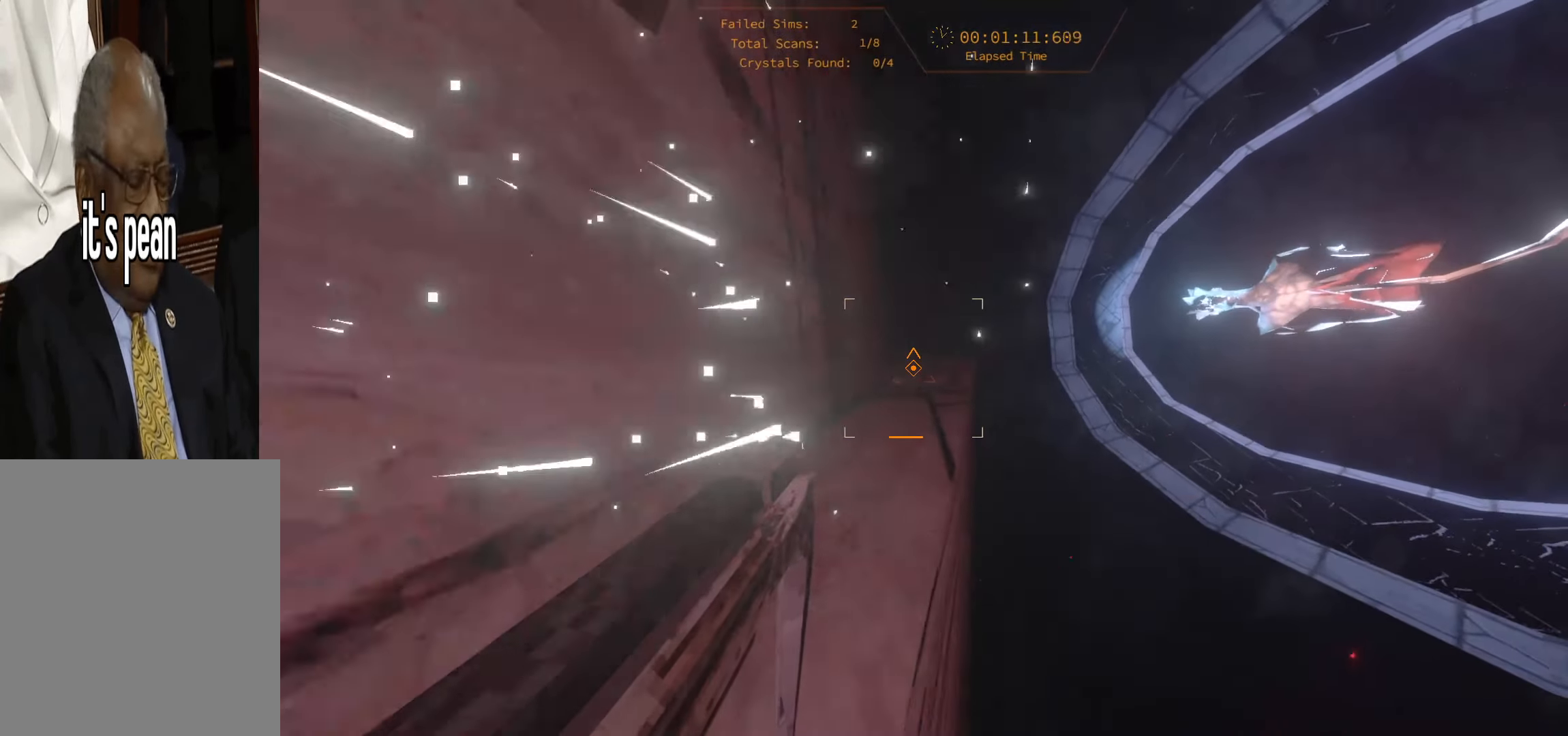
{"keys": [], "events": [[83, "d", "up"], [150, "a", "down"], [416, "a", "up"], [433, "s", "up"]]}
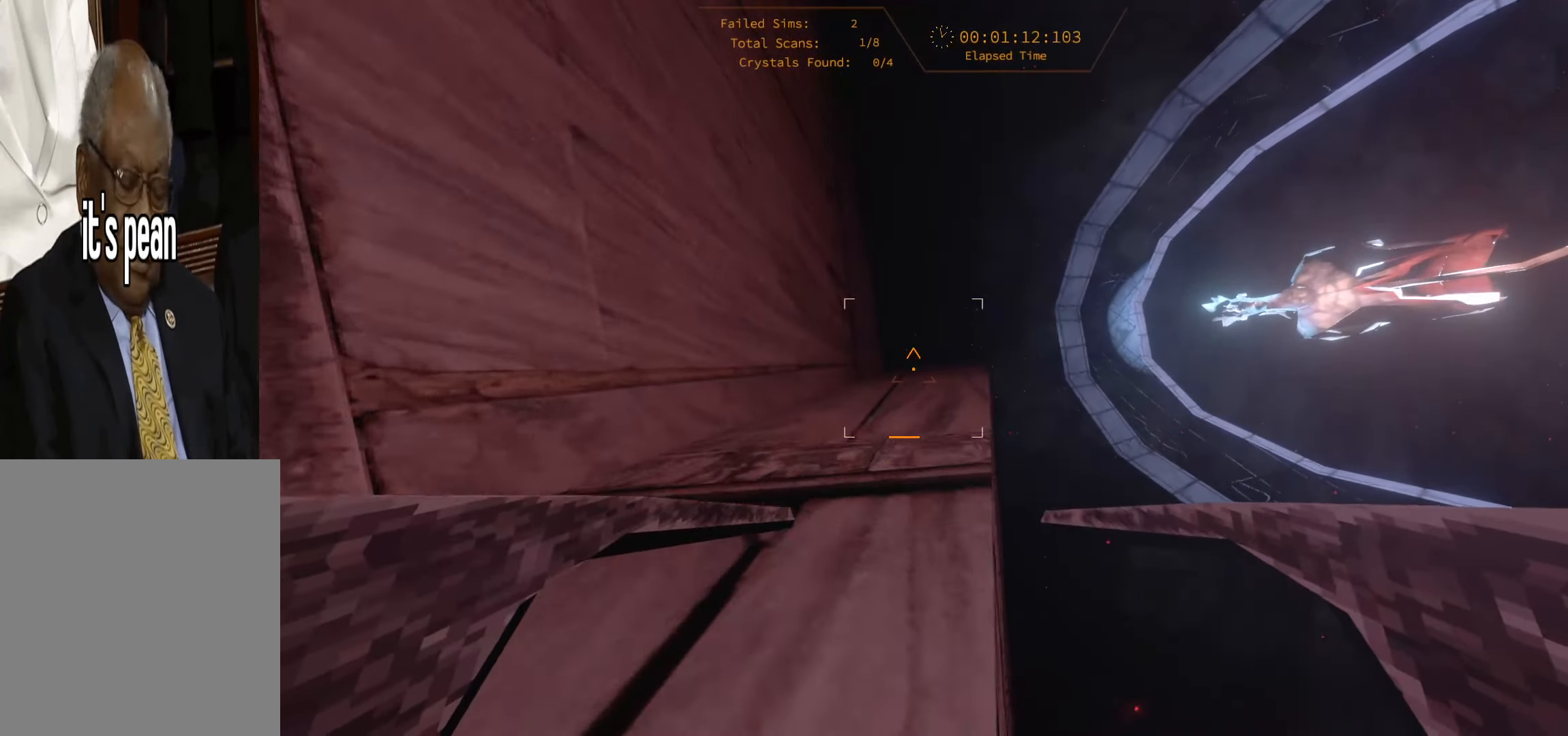
{"keys": ["s"], "events": [[116, "s", "down"], [200, "s", "up"], [350, "s", "down"]]}